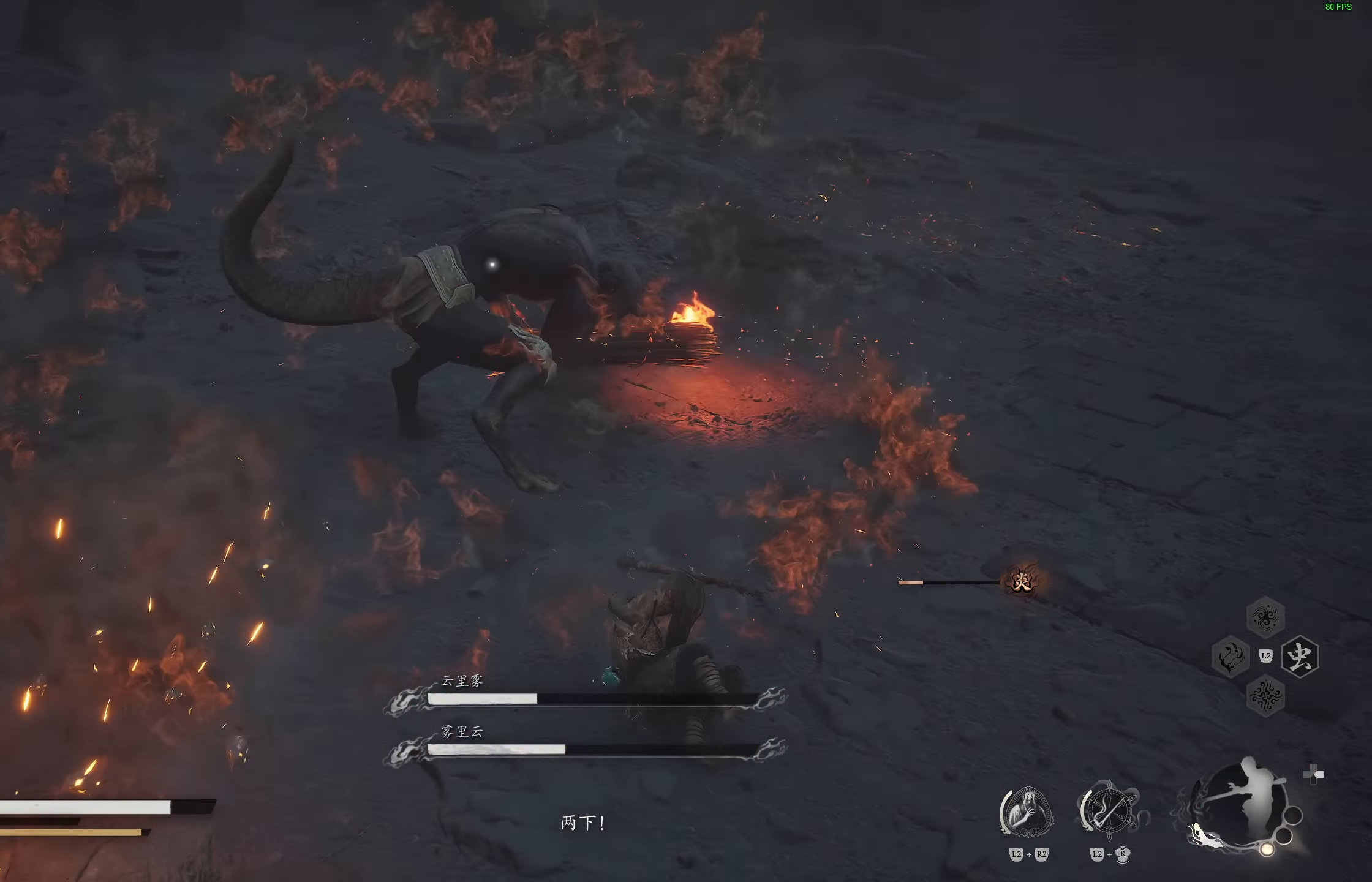
Gameplay with a controller (PlayStation layout); each line is a JSON object with the inputs held at the frame after it. "events" lists button and stick changes between this image and that frame as [ms after this image, input, new state], when the widget could be followed in between.
{"buttons": [], "left_stick": "center", "right_stick": "center", "events": [[17, "R1", "down"], [100, "R1", "up"], [117, "R1", "down"], [233, "R1", "up"]]}
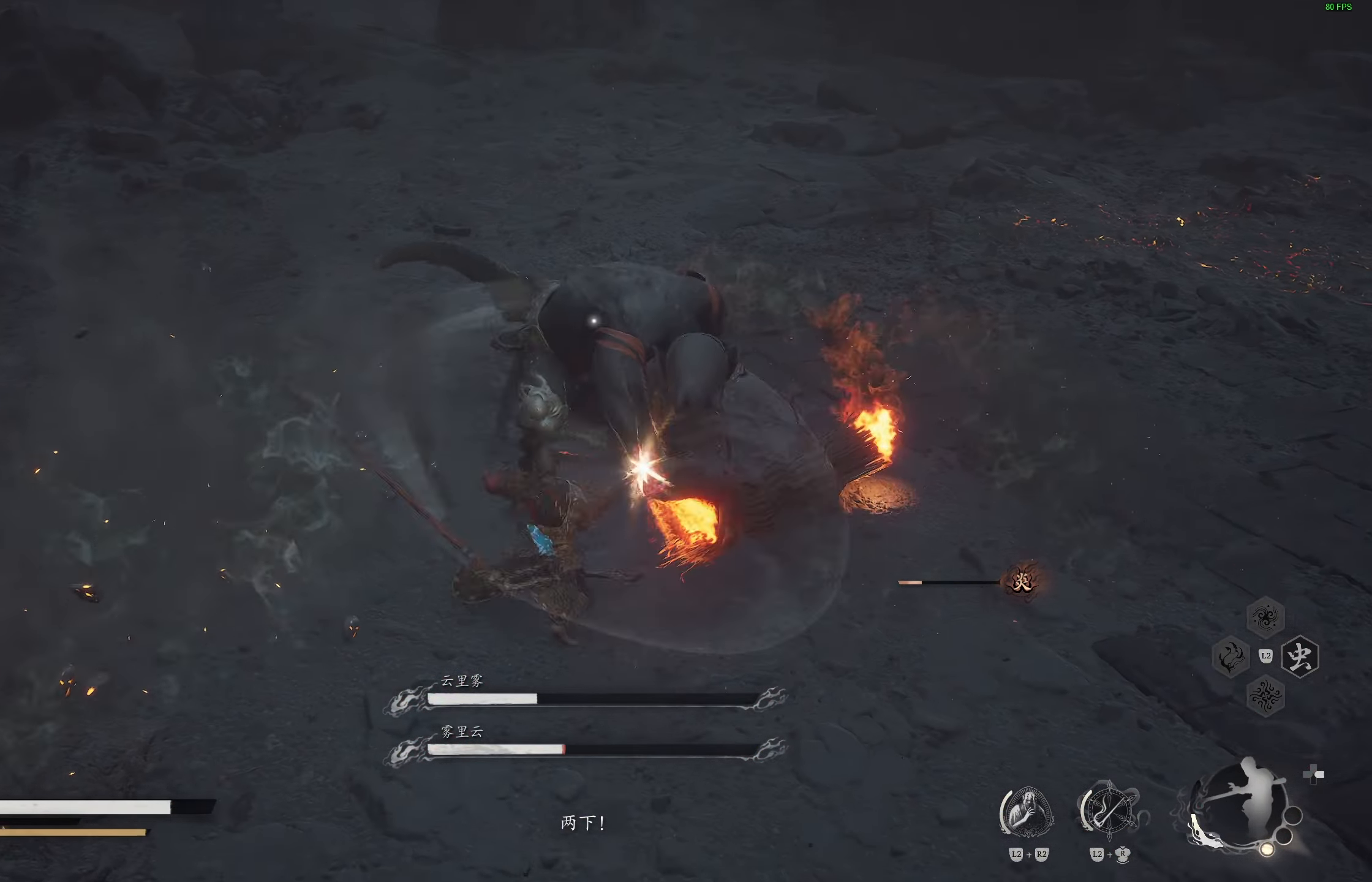
{"buttons": [], "left_stick": "right", "right_stick": "center", "events": [[183, "R1", "down"], [267, "R1", "up"], [500, "left_stick", "right"]]}
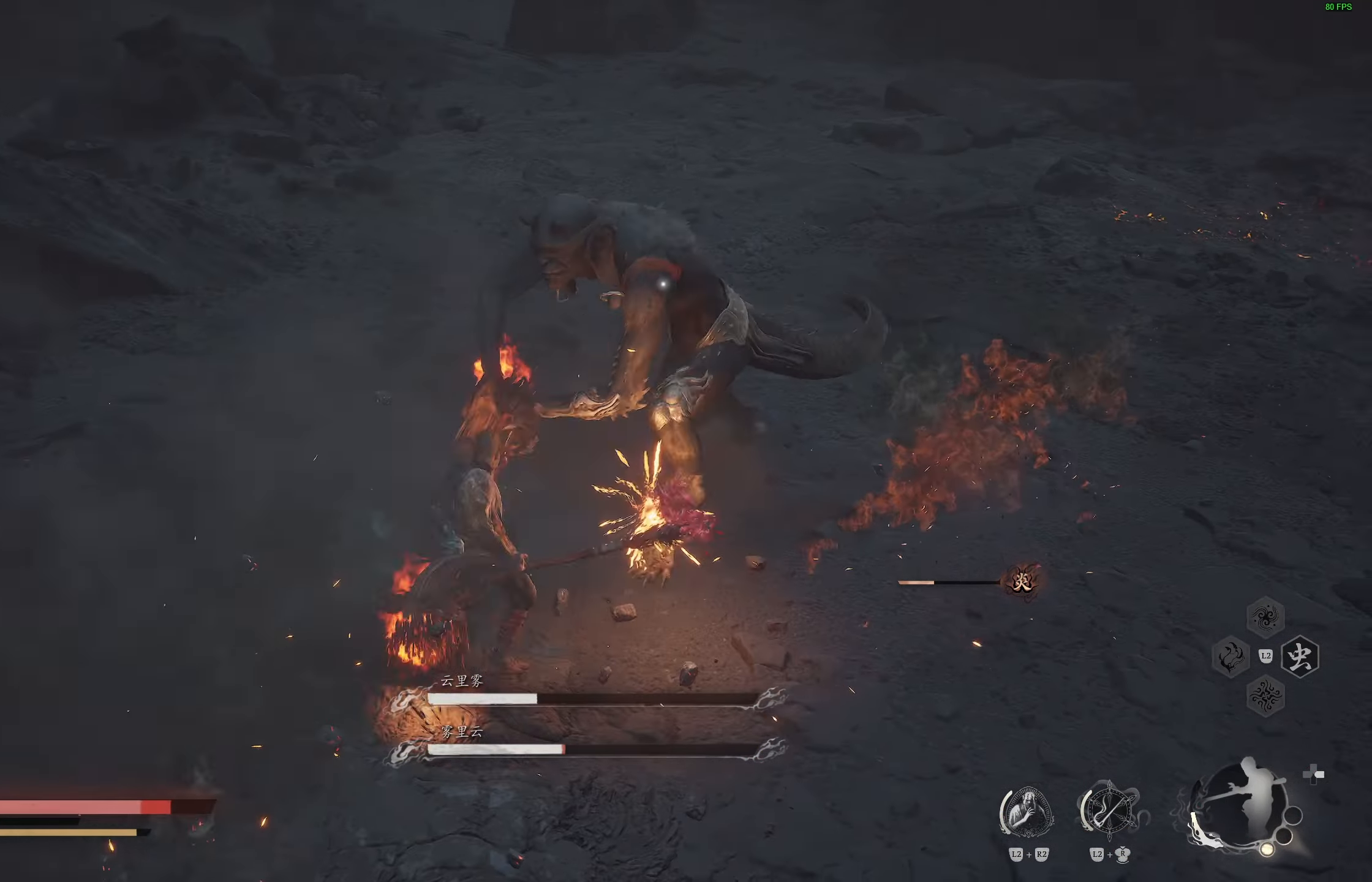
{"buttons": [], "left_stick": "right", "right_stick": "center", "events": [[167, "CIRCLE", "down"], [300, "CIRCLE", "up"], [333, "CIRCLE", "down"], [417, "CIRCLE", "up"]]}
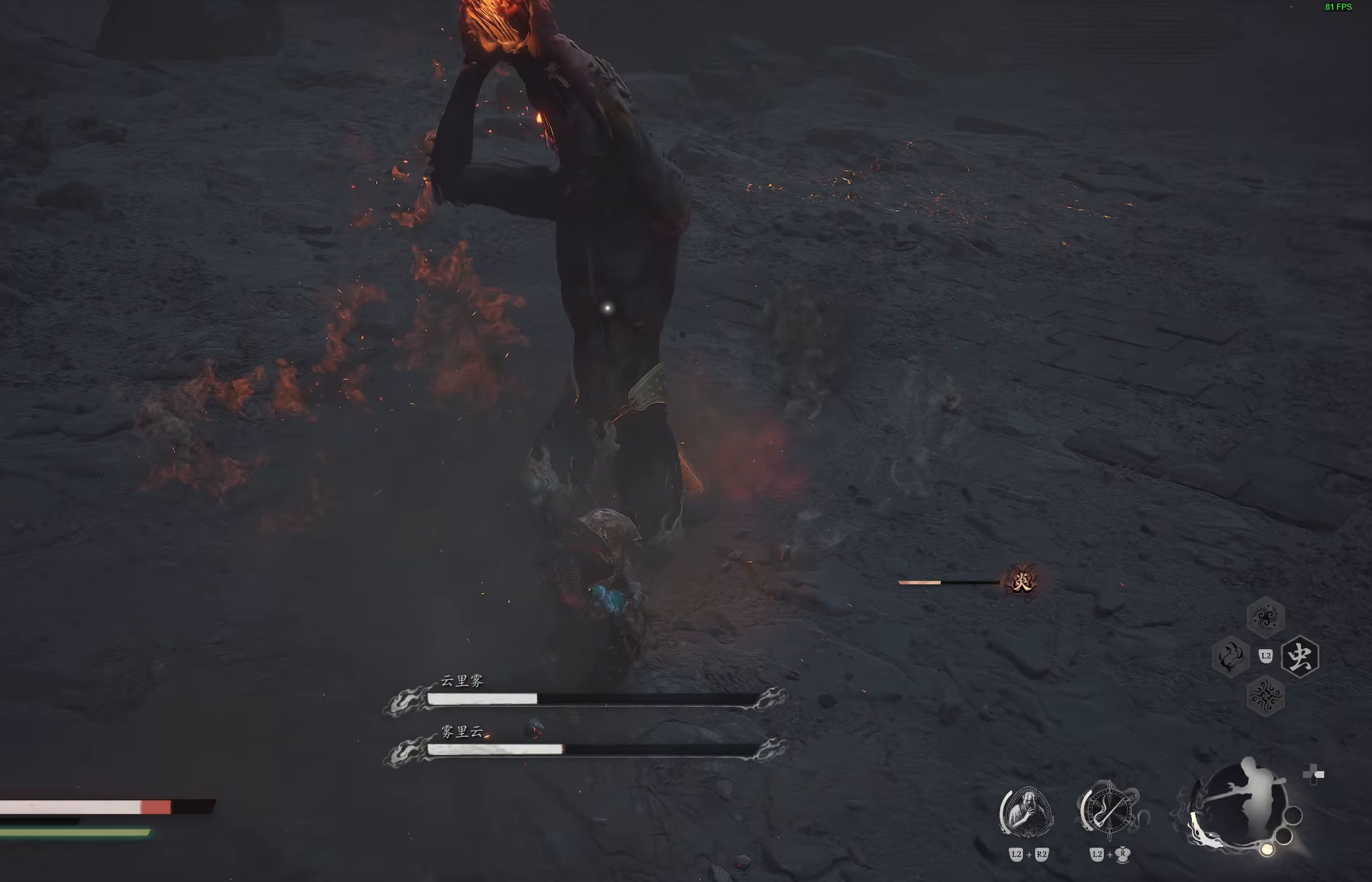
{"buttons": ["CIRCLE"], "left_stick": "right", "right_stick": "center", "events": [[83, "left_stick", "center"], [200, "left_stick", "right"], [467, "CIRCLE", "down"]]}
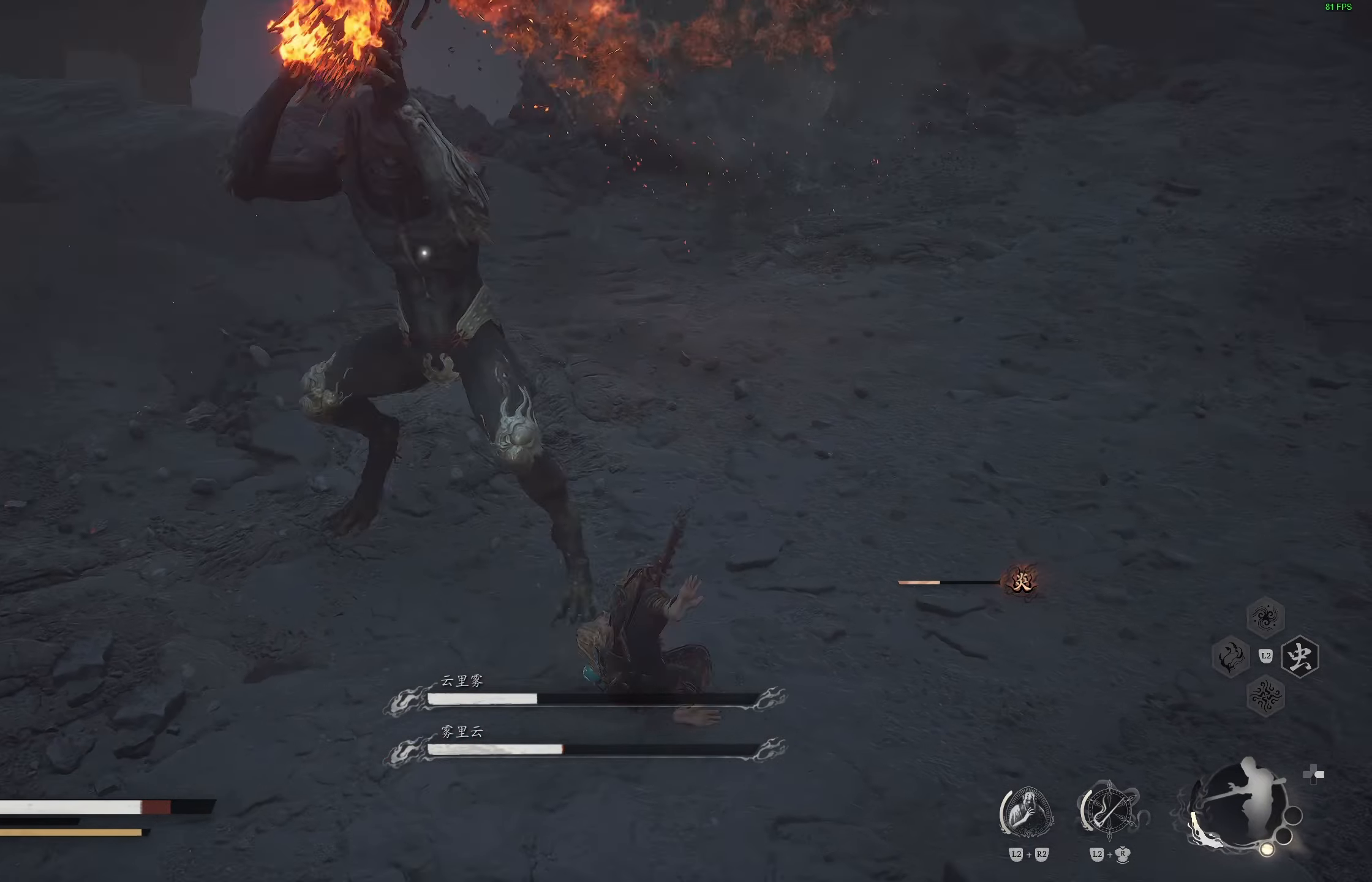
{"buttons": [], "left_stick": "center", "right_stick": "center", "events": [[133, "CIRCLE", "up"], [300, "left_stick", "center"]]}
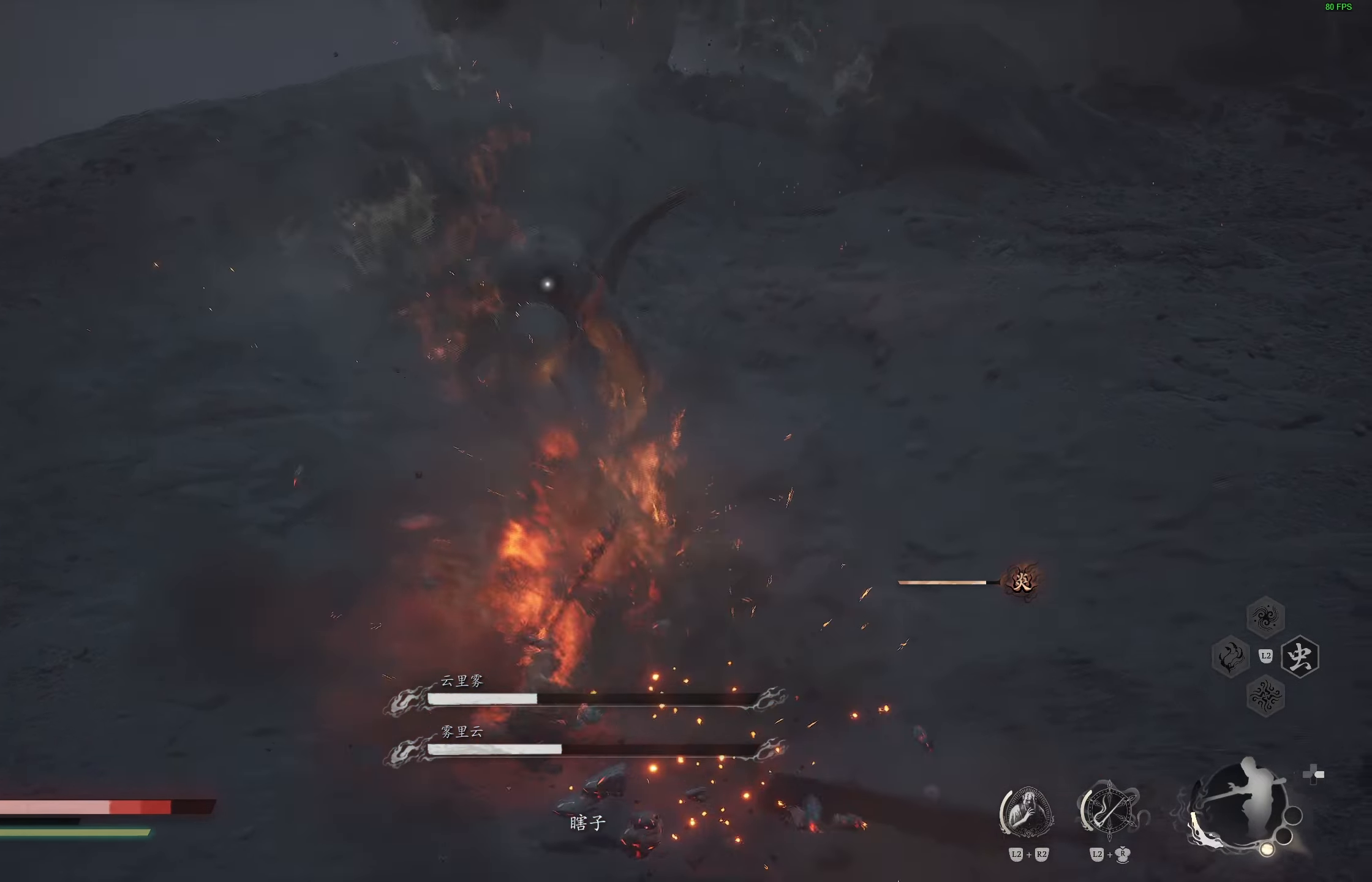
{"buttons": [], "left_stick": "down-right", "right_stick": "center", "events": [[133, "left_stick", "down-right"], [350, "CIRCLE", "down"], [483, "CIRCLE", "up"]]}
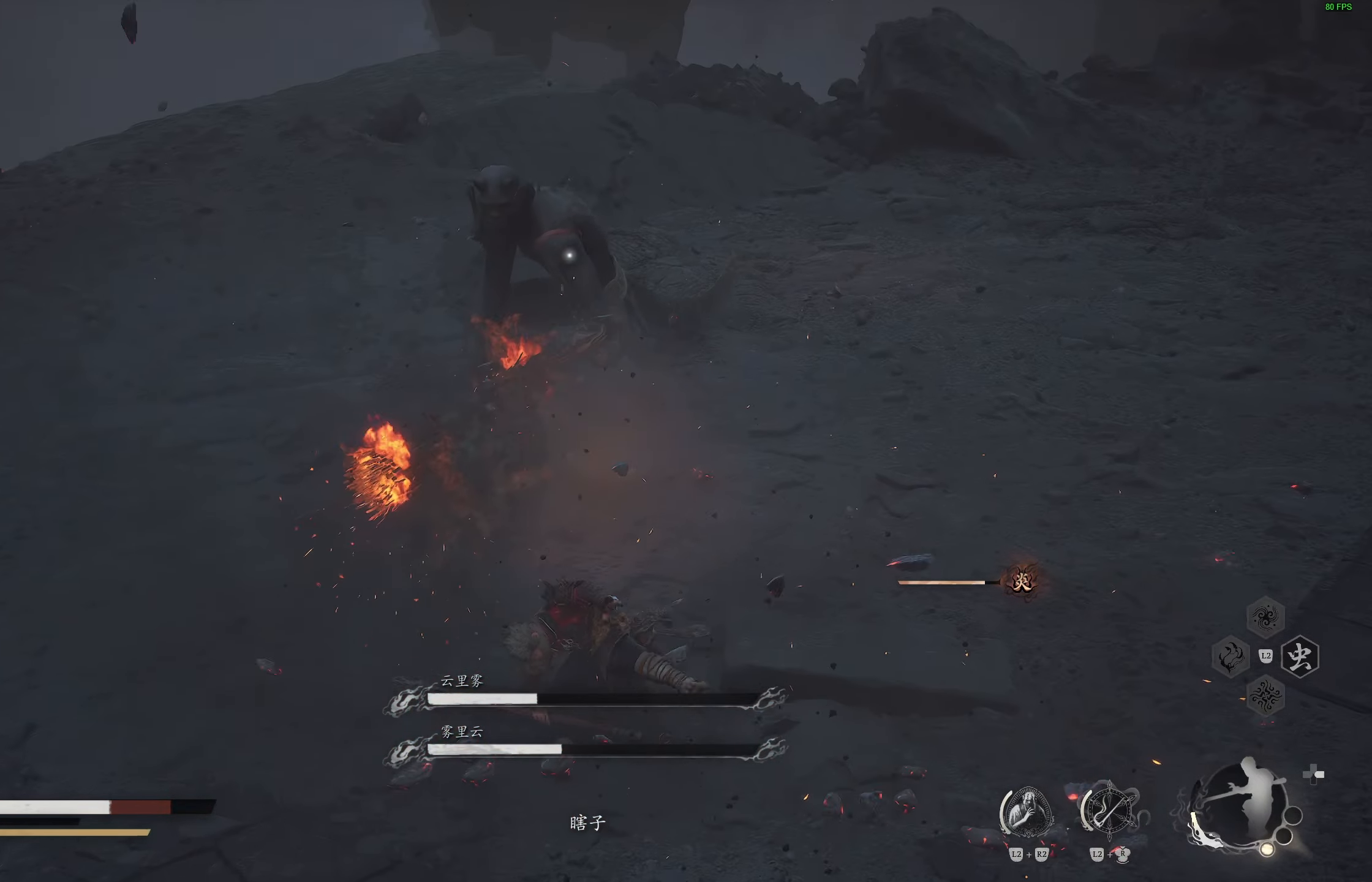
{"buttons": [], "left_stick": "up-right", "right_stick": "center", "events": [[33, "CIRCLE", "down"], [150, "CIRCLE", "up"], [433, "left_stick", "up-right"]]}
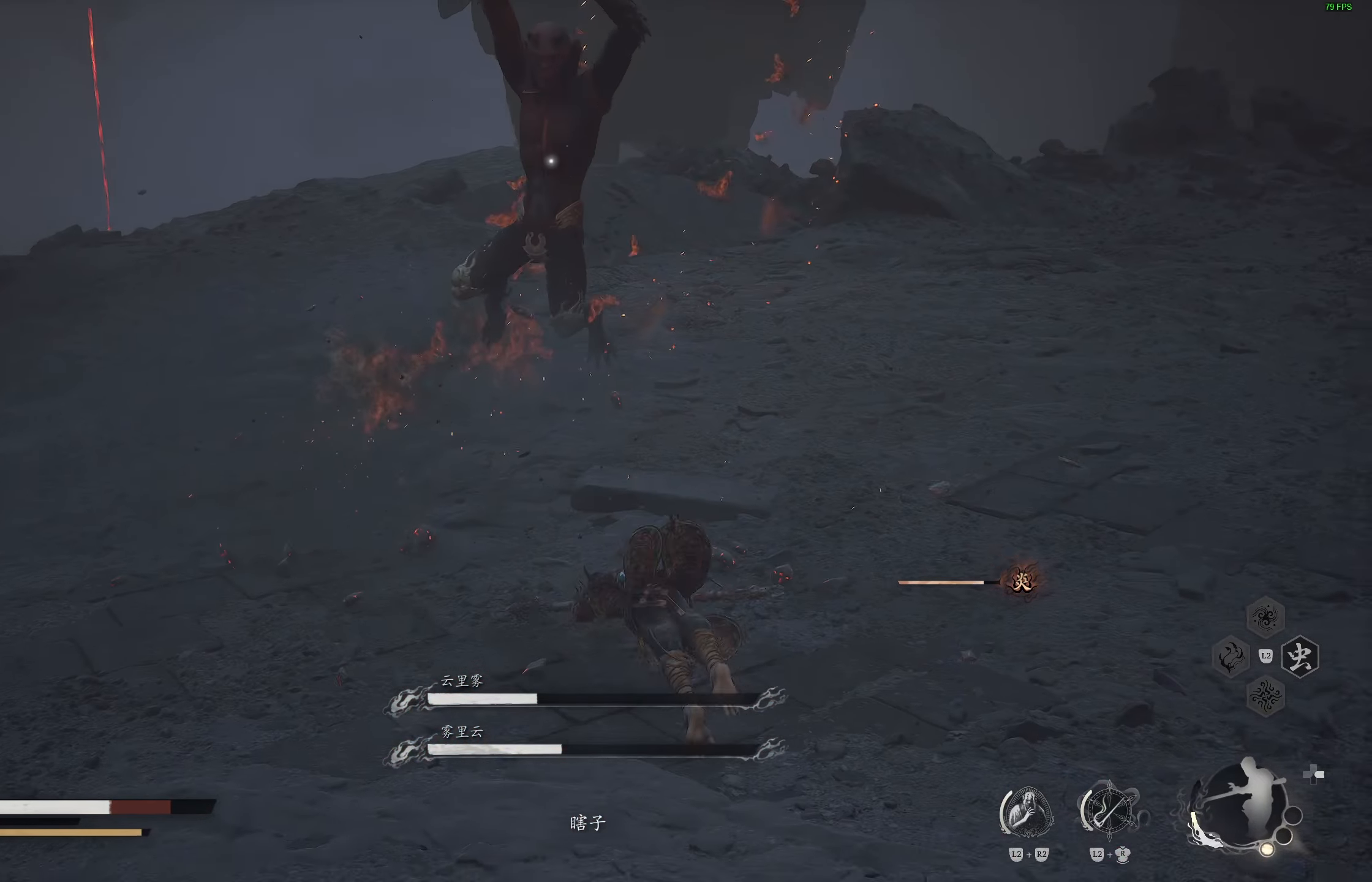
{"buttons": [], "left_stick": "up-right", "right_stick": "center", "events": [[250, "CIRCLE", "down"], [383, "CIRCLE", "up"]]}
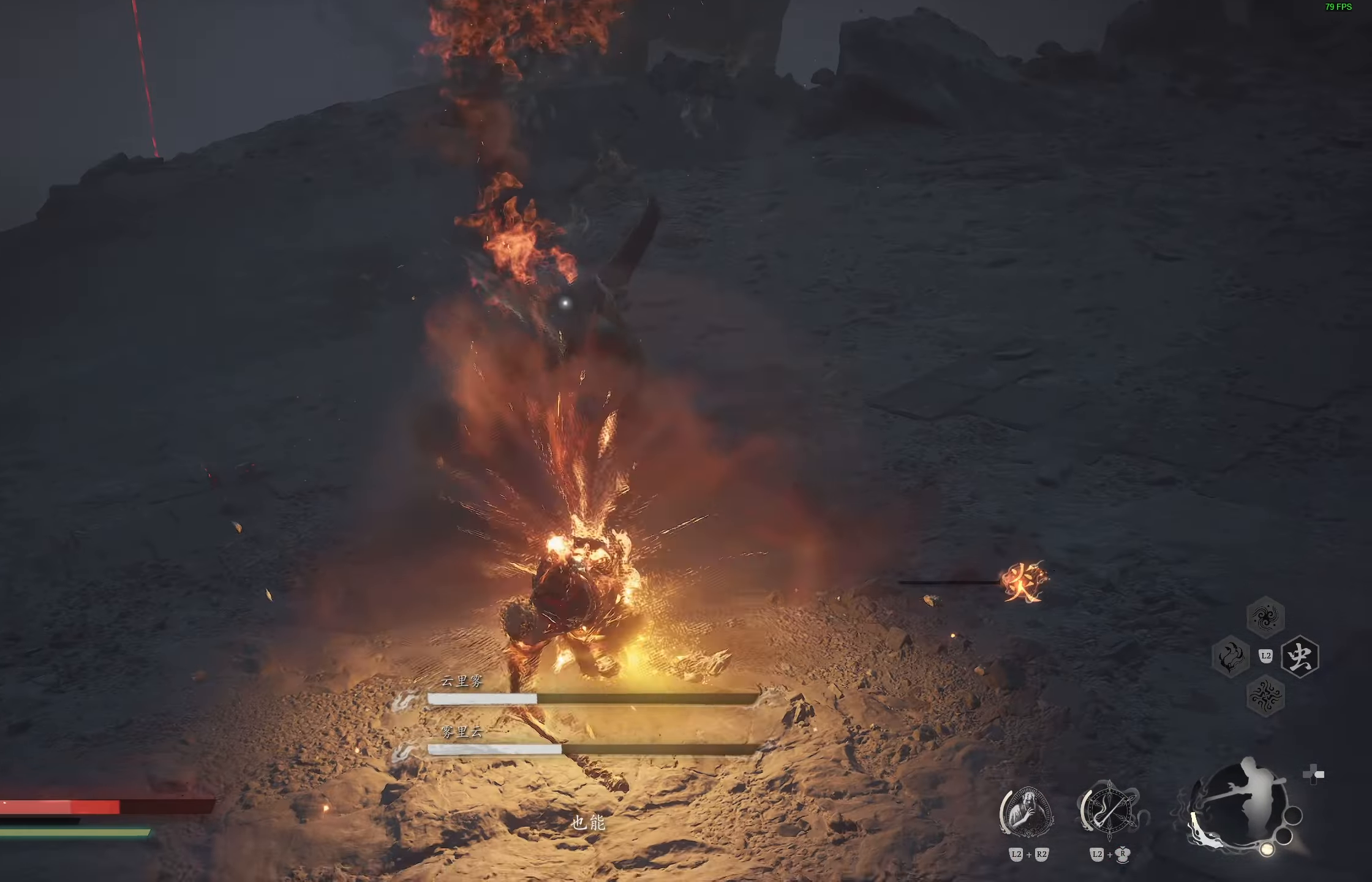
{"buttons": [], "left_stick": "right", "right_stick": "center", "events": [[83, "left_stick", "center"], [367, "left_stick", "right"]]}
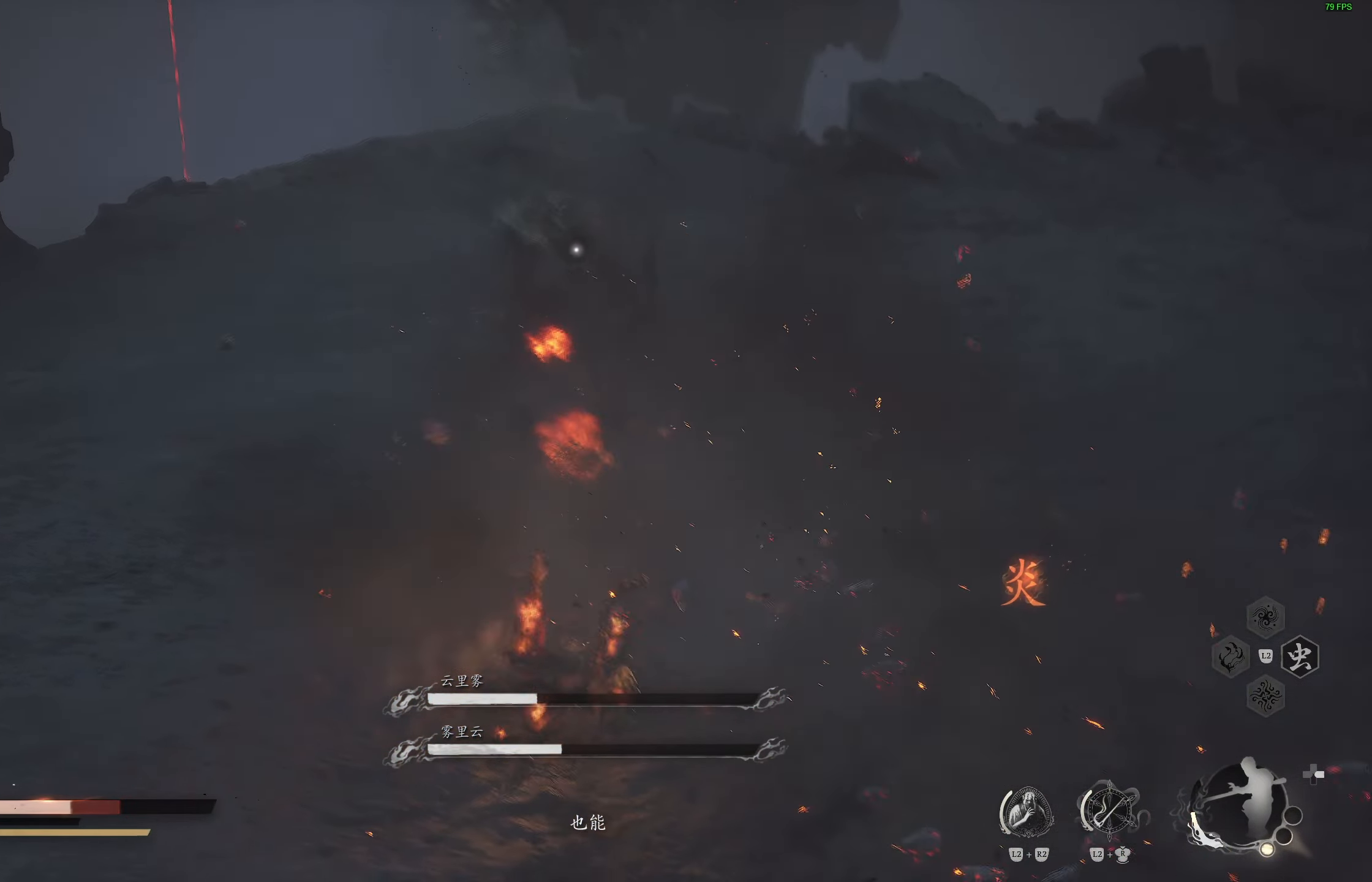
{"buttons": [], "left_stick": "right", "right_stick": "center", "events": [[67, "CIRCLE", "down"], [183, "CIRCLE", "up"], [233, "CIRCLE", "down"], [350, "CIRCLE", "up"]]}
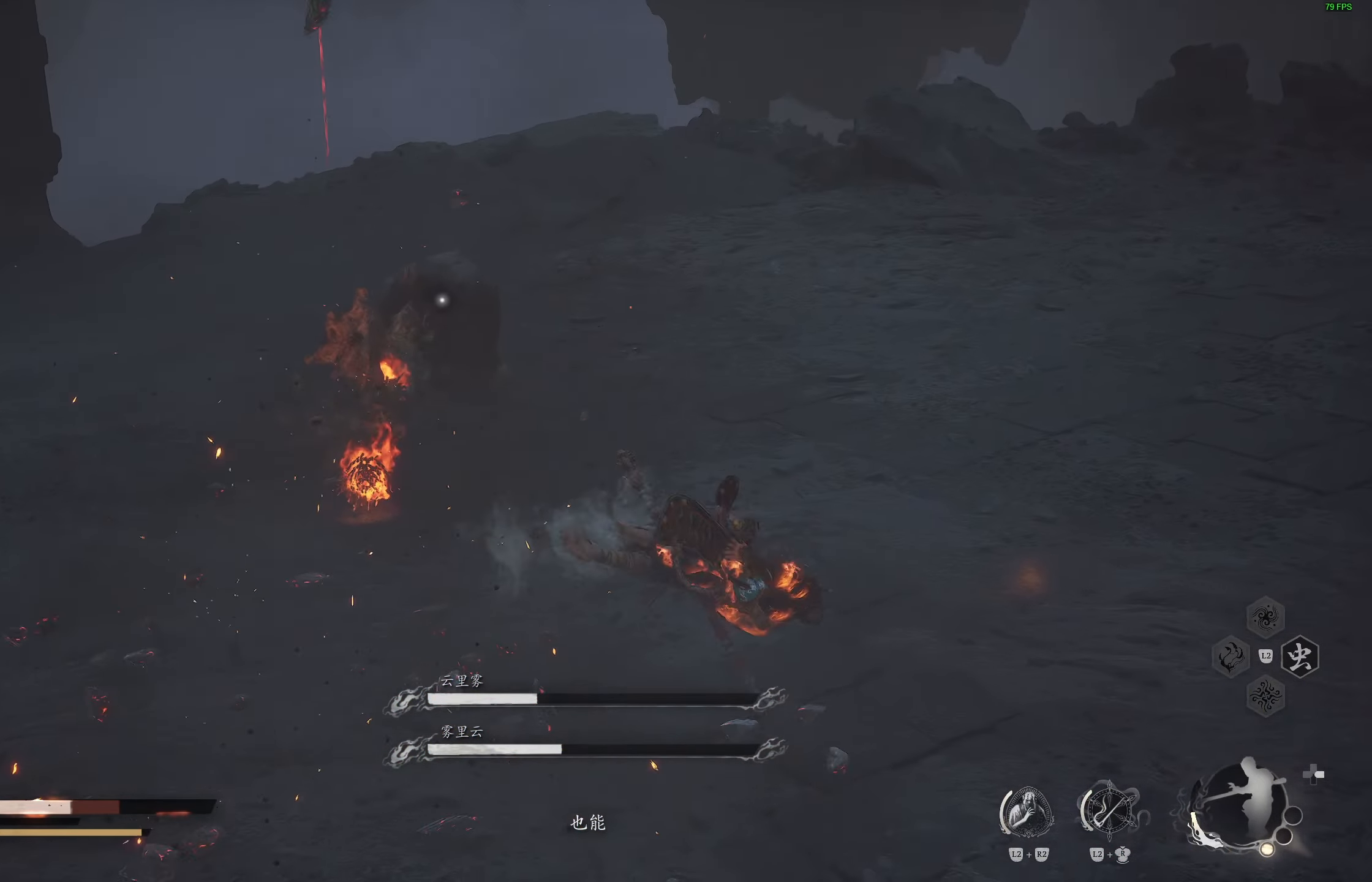
{"buttons": [], "left_stick": "up-right", "right_stick": "center", "events": [[17, "left_stick", "center"], [333, "left_stick", "up-right"]]}
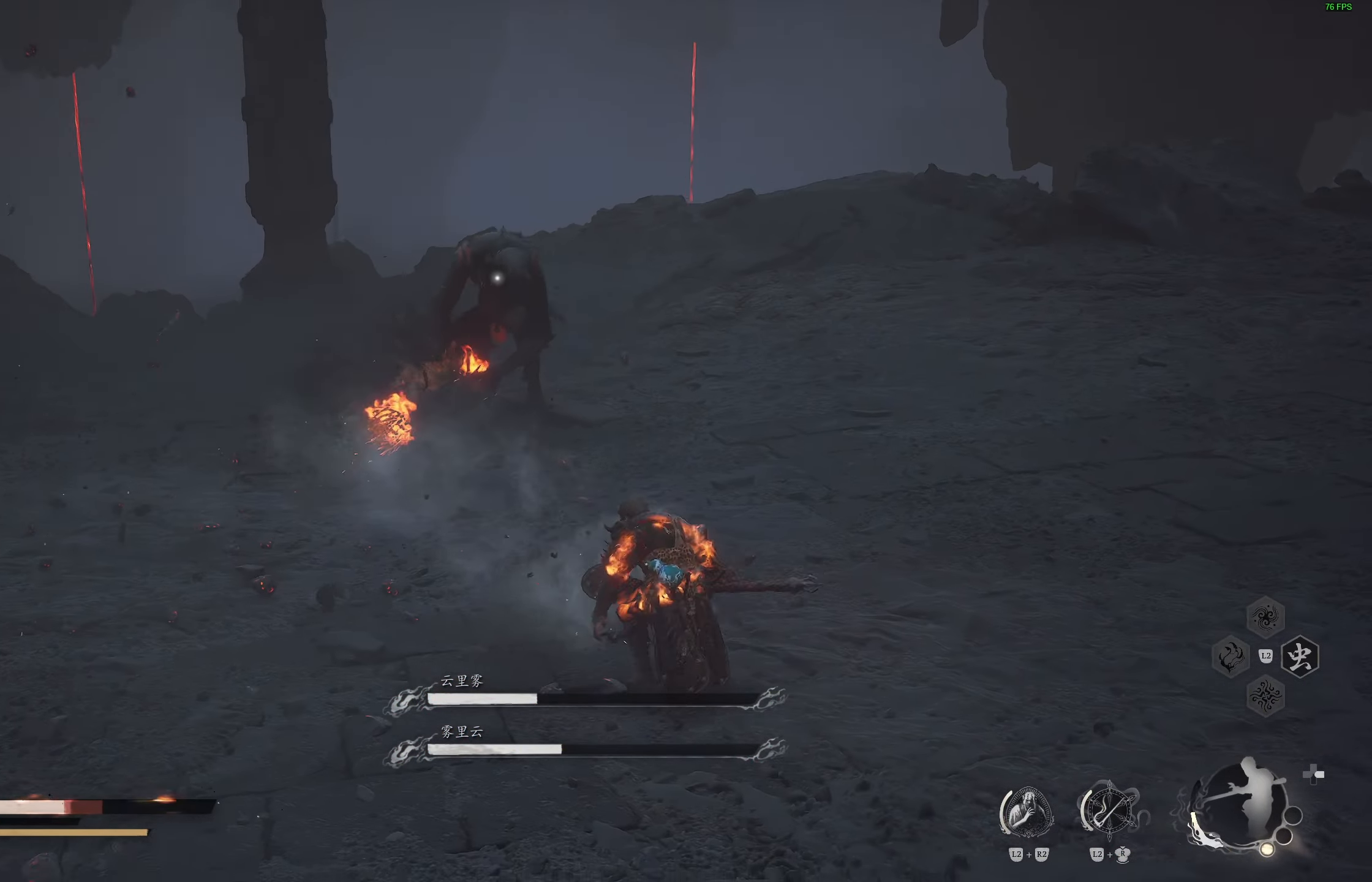
{"buttons": ["CIRCLE"], "left_stick": "up-right", "right_stick": "center", "events": [[400, "CIRCLE", "down"]]}
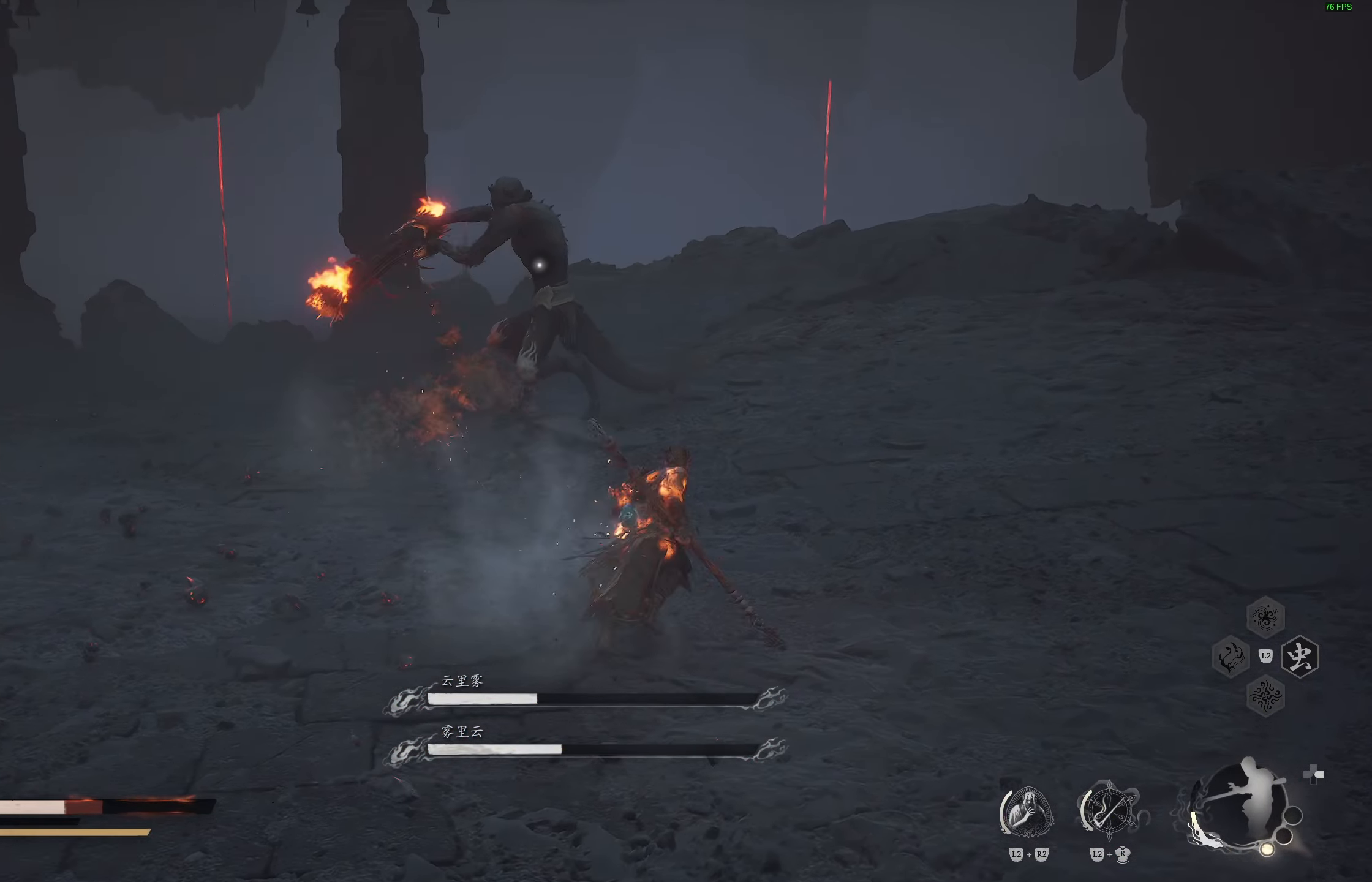
{"buttons": [], "left_stick": "down-right", "right_stick": "center", "events": [[50, "CIRCLE", "up"], [100, "CIRCLE", "down"], [183, "CIRCLE", "up"], [300, "left_stick", "center"], [400, "left_stick", "down-right"]]}
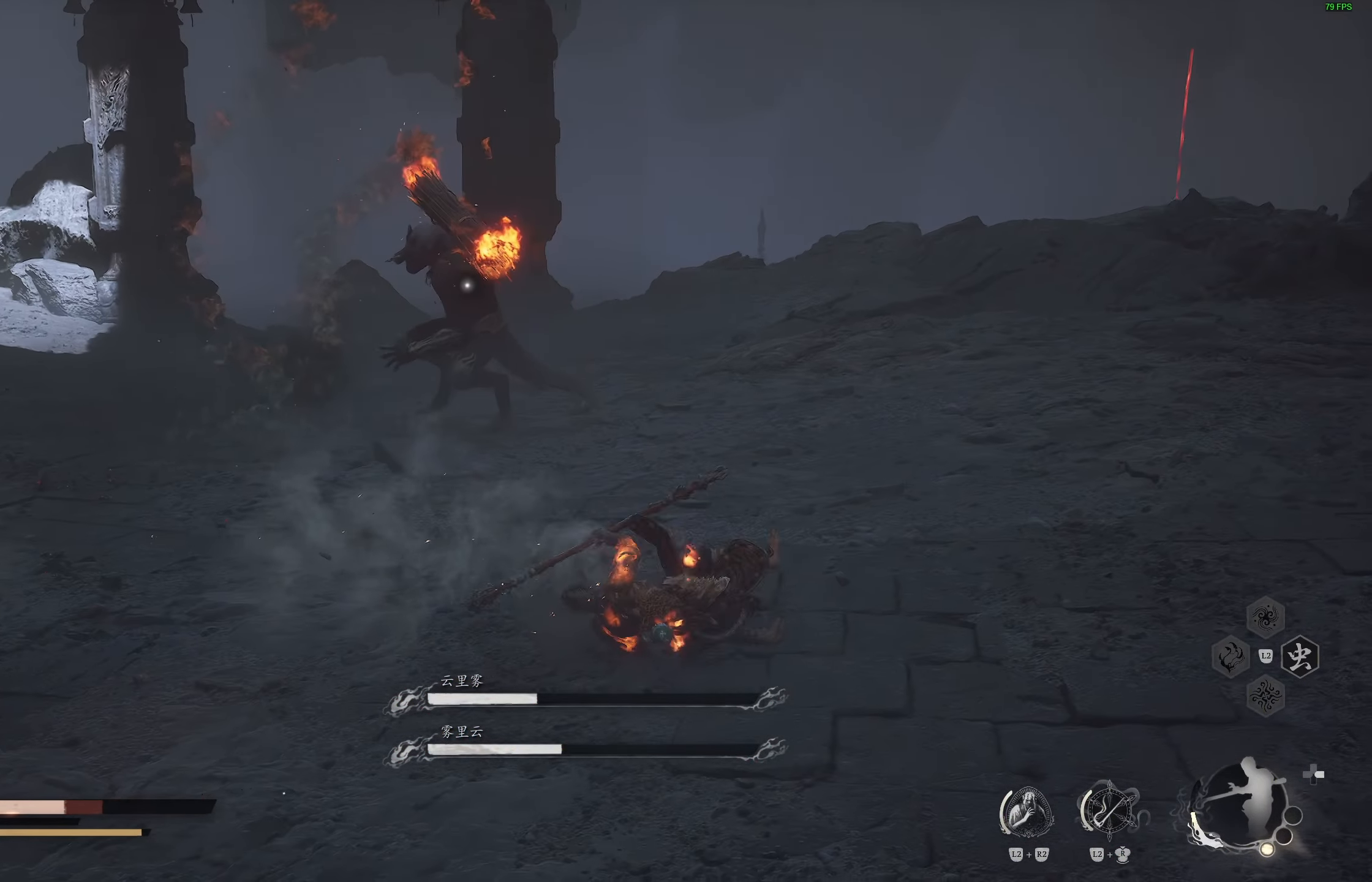
{"buttons": [], "left_stick": "down", "right_stick": "center", "events": [[67, "left_stick", "down"], [233, "L1", "down"], [350, "L1", "up"], [417, "L1", "down"], [500, "L1", "up"]]}
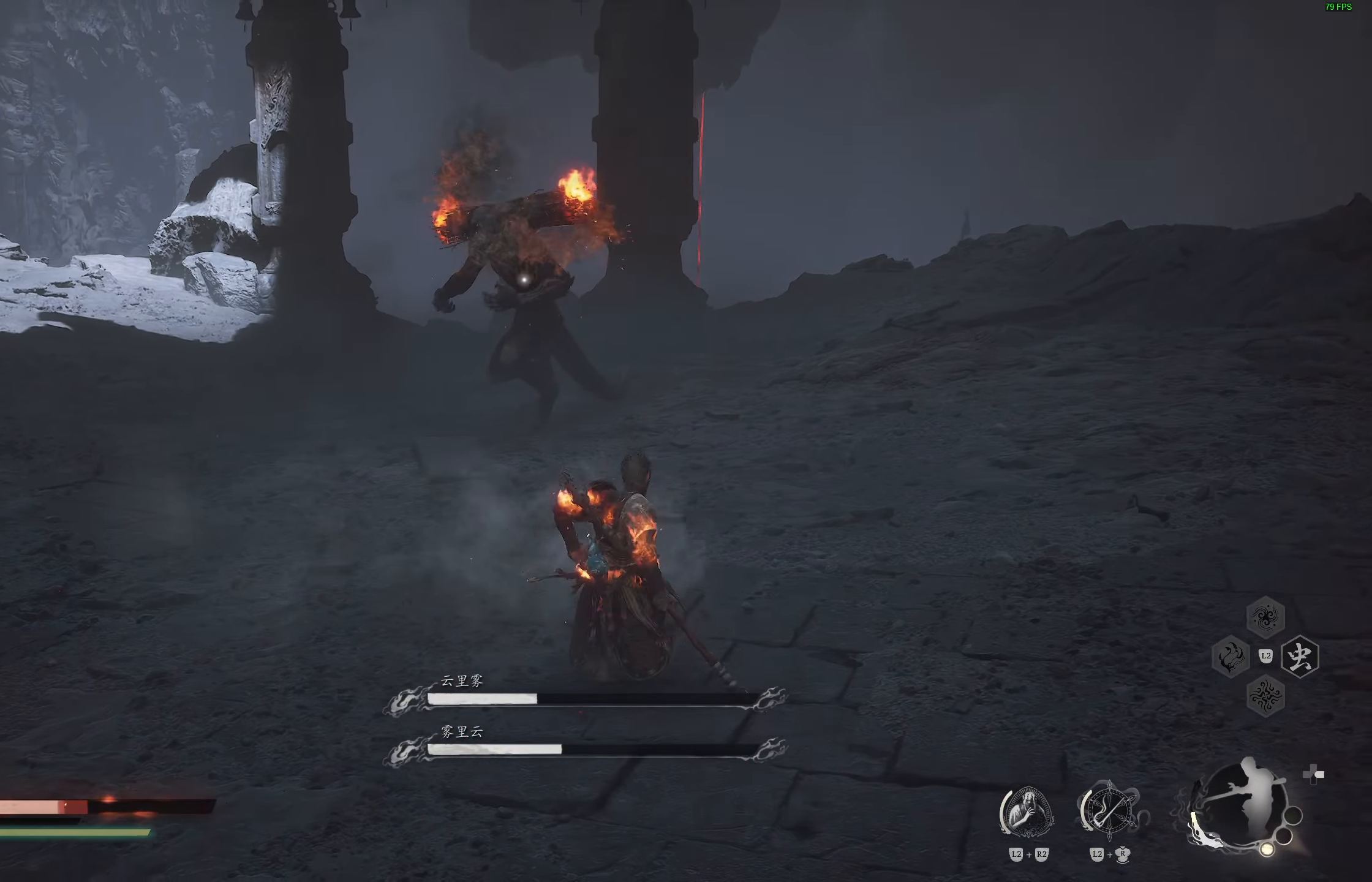
{"buttons": [], "left_stick": "down", "right_stick": "center", "events": [[83, "L1", "down"], [133, "L1", "up"], [217, "L1", "down"], [300, "L1", "up"]]}
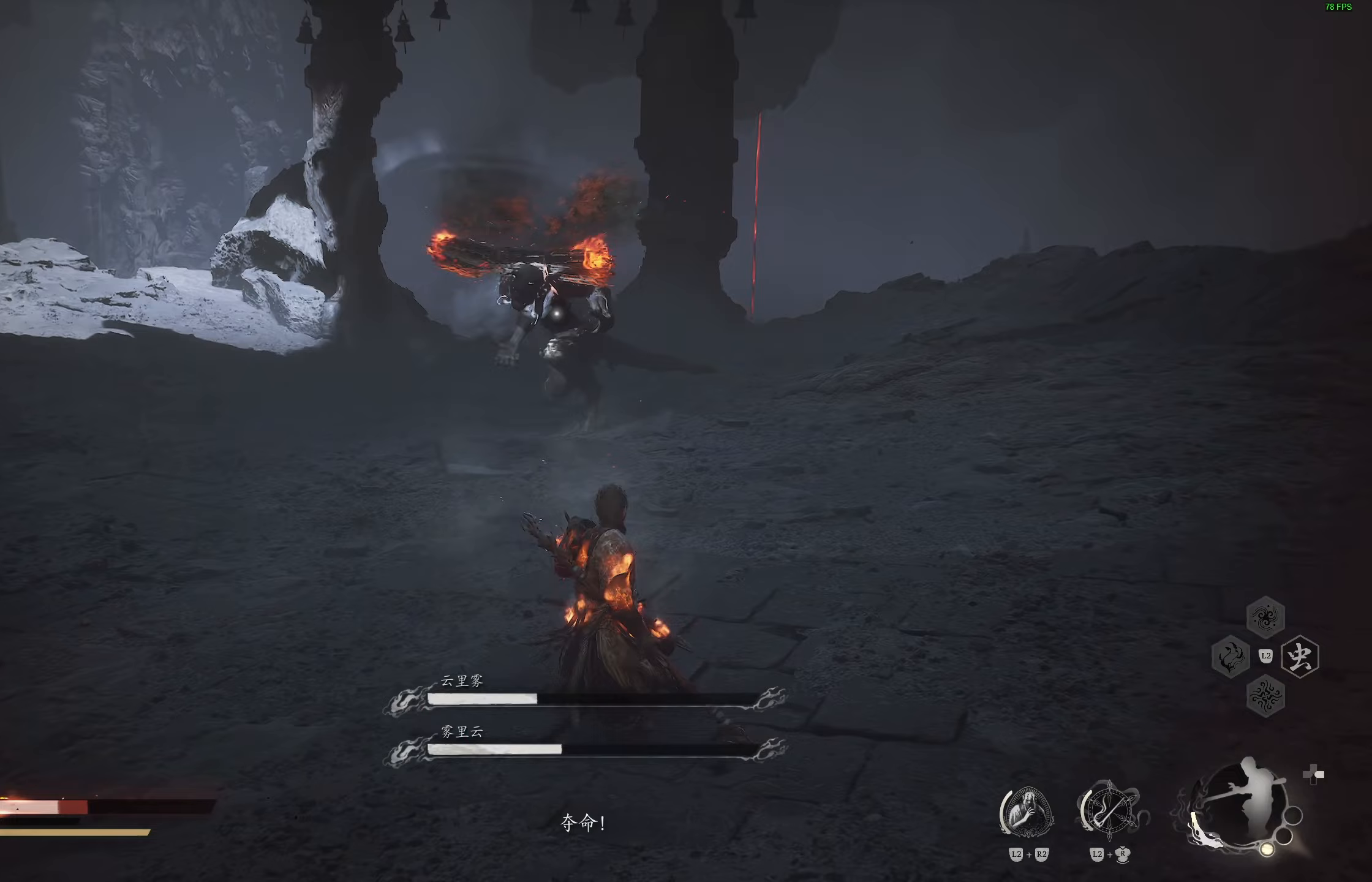
{"buttons": ["L3"], "left_stick": "down-left", "right_stick": "center", "events": [[67, "left_stick", "down-left"], [450, "L3", "down"]]}
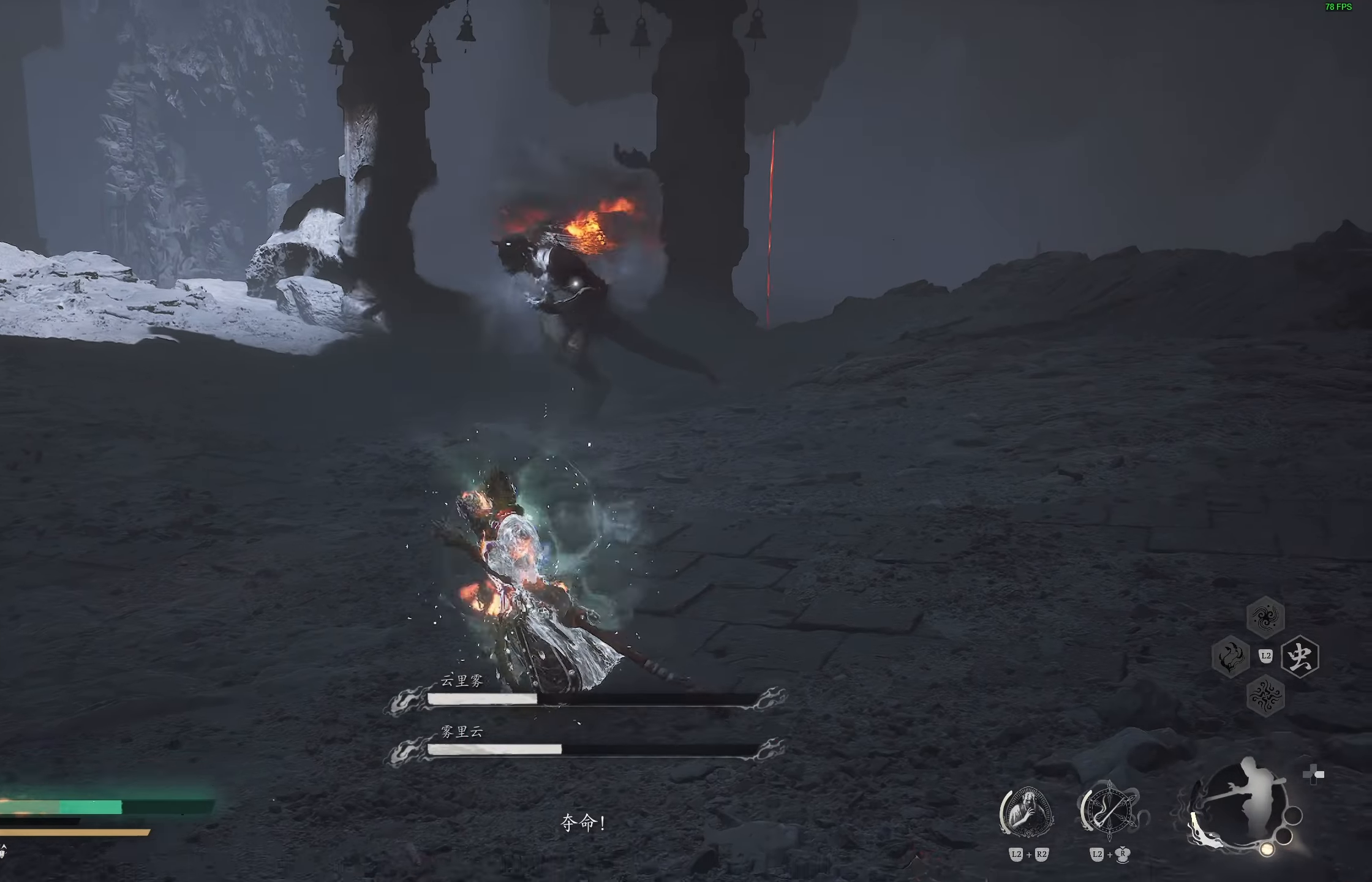
{"buttons": [], "left_stick": "right", "right_stick": "center", "events": [[83, "L3", "up"], [100, "left_stick", "down"], [400, "left_stick", "right"]]}
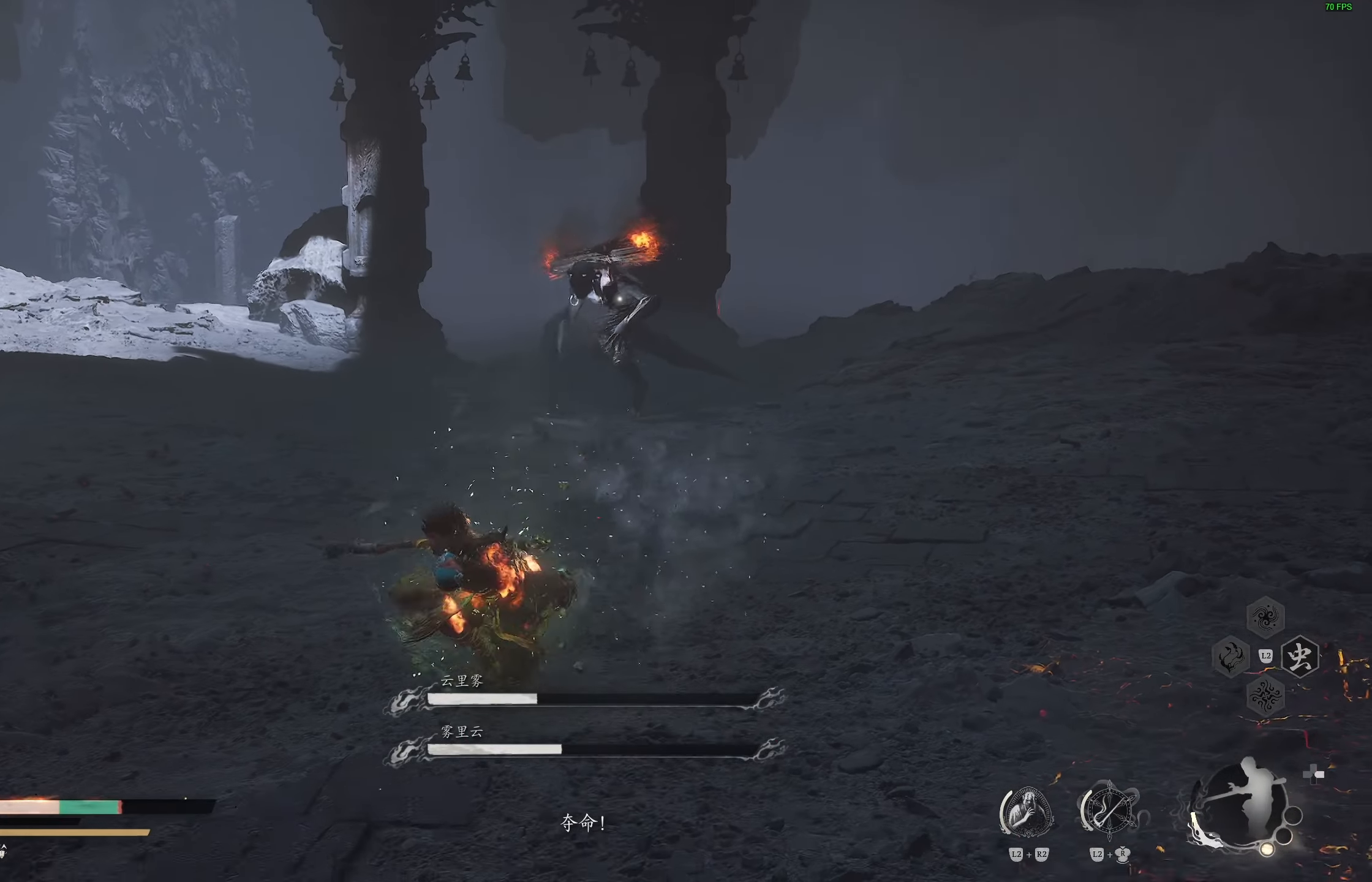
{"buttons": [], "left_stick": "right", "right_stick": "center", "events": [[133, "CIRCLE", "down"], [217, "CIRCLE", "up"], [283, "CIRCLE", "down"], [367, "CIRCLE", "up"]]}
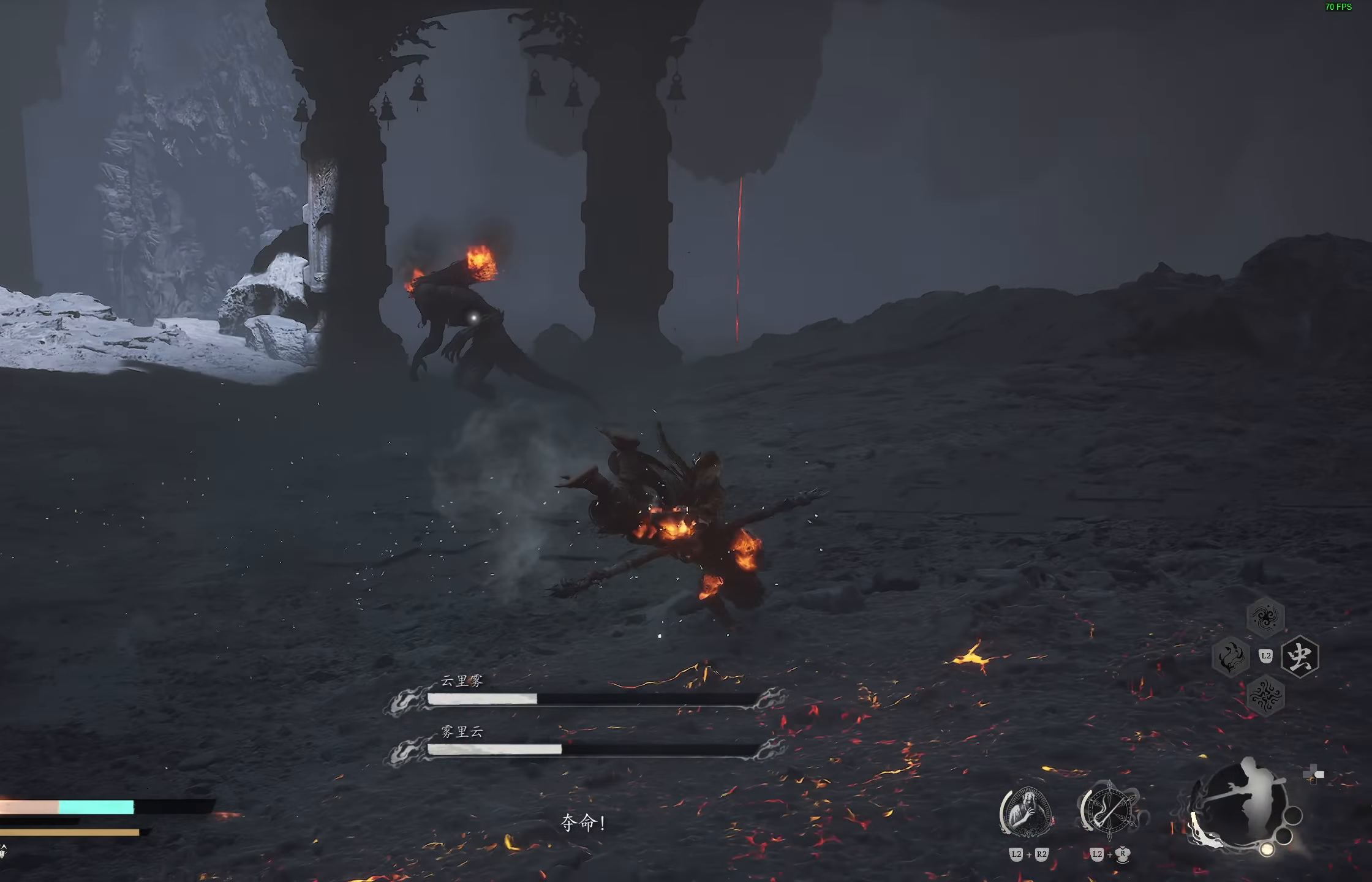
{"buttons": [], "left_stick": "up-right", "right_stick": "center", "events": [[17, "left_stick", "up-right"]]}
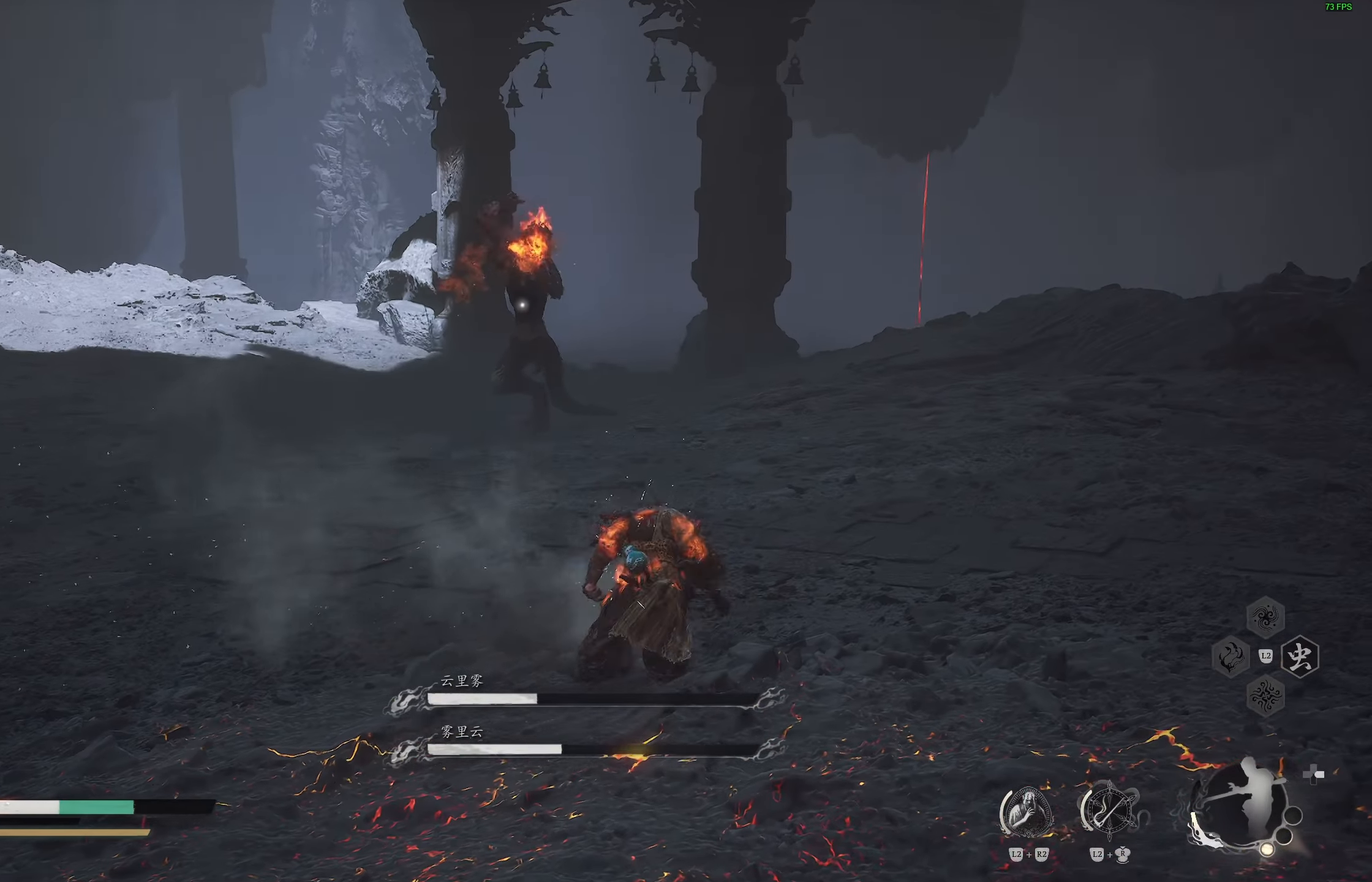
{"buttons": [], "left_stick": "up-right", "right_stick": "center", "events": [[333, "CIRCLE", "down"], [450, "CIRCLE", "up"]]}
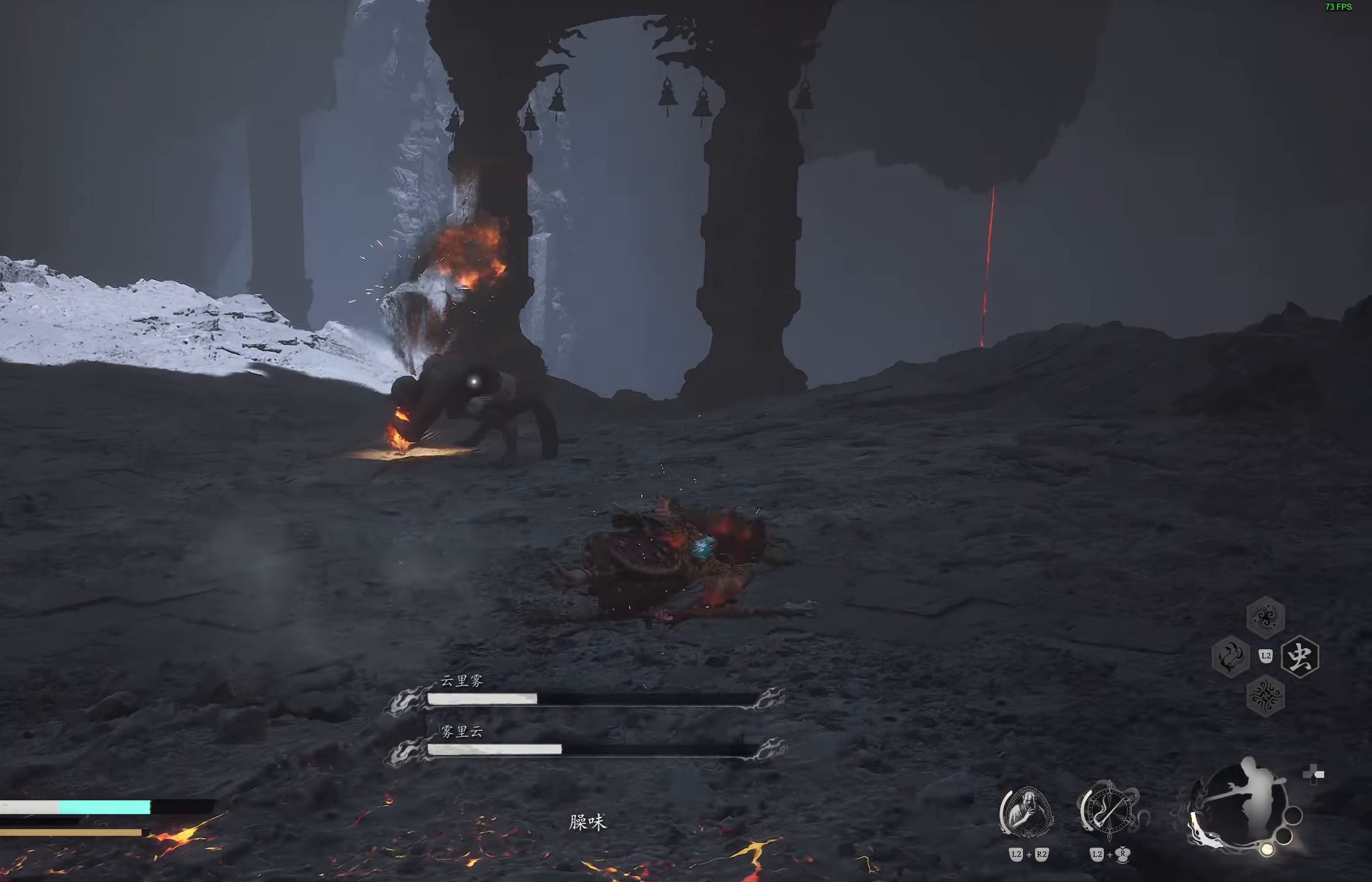
{"buttons": [], "left_stick": "up-right", "right_stick": "center", "events": []}
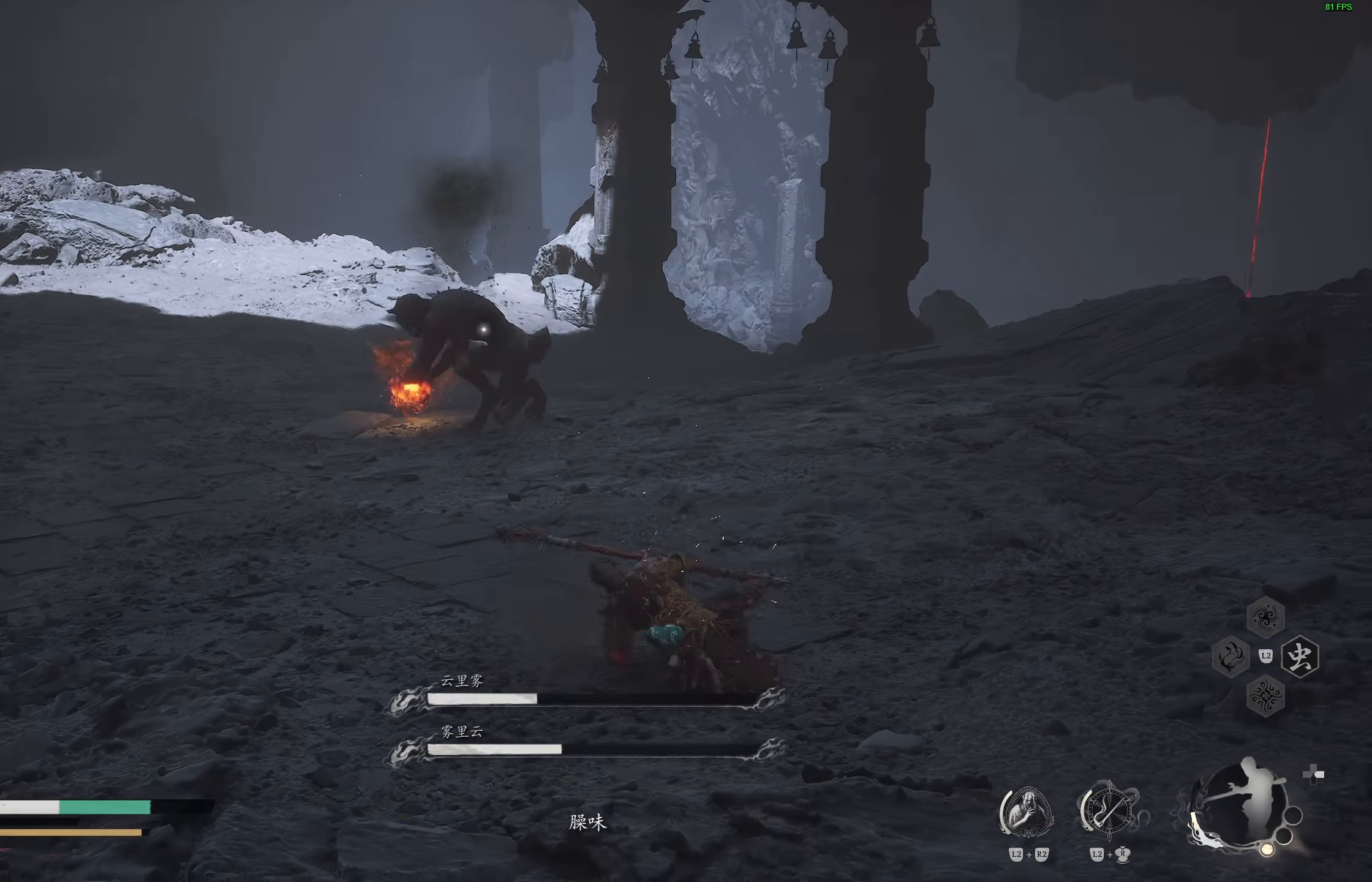
{"buttons": [], "left_stick": "up-left", "right_stick": "center", "events": [[450, "left_stick", "up-left"]]}
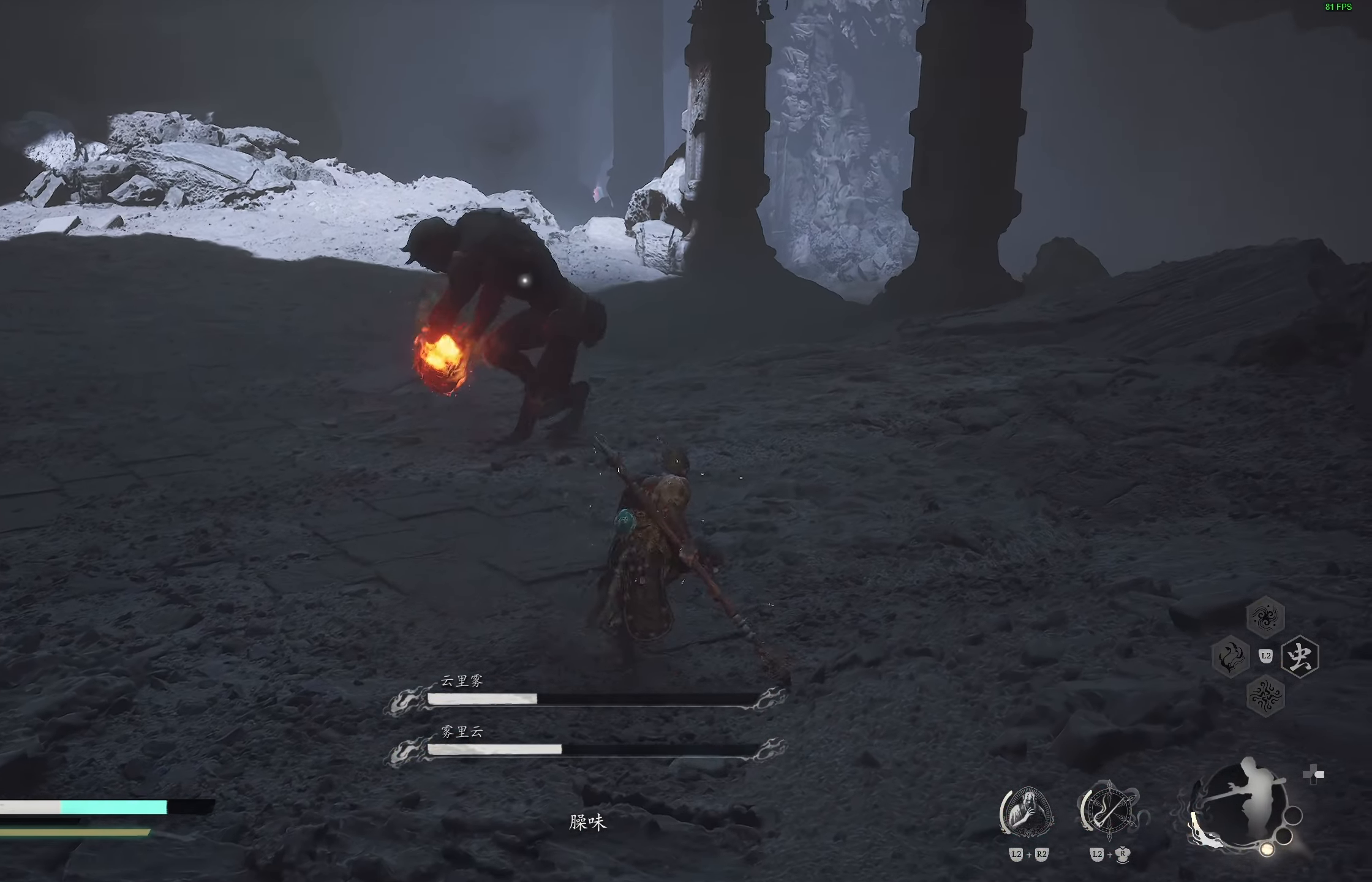
{"buttons": [], "left_stick": "up-left", "right_stick": "center", "events": [[150, "CIRCLE", "down"], [300, "CIRCLE", "up"]]}
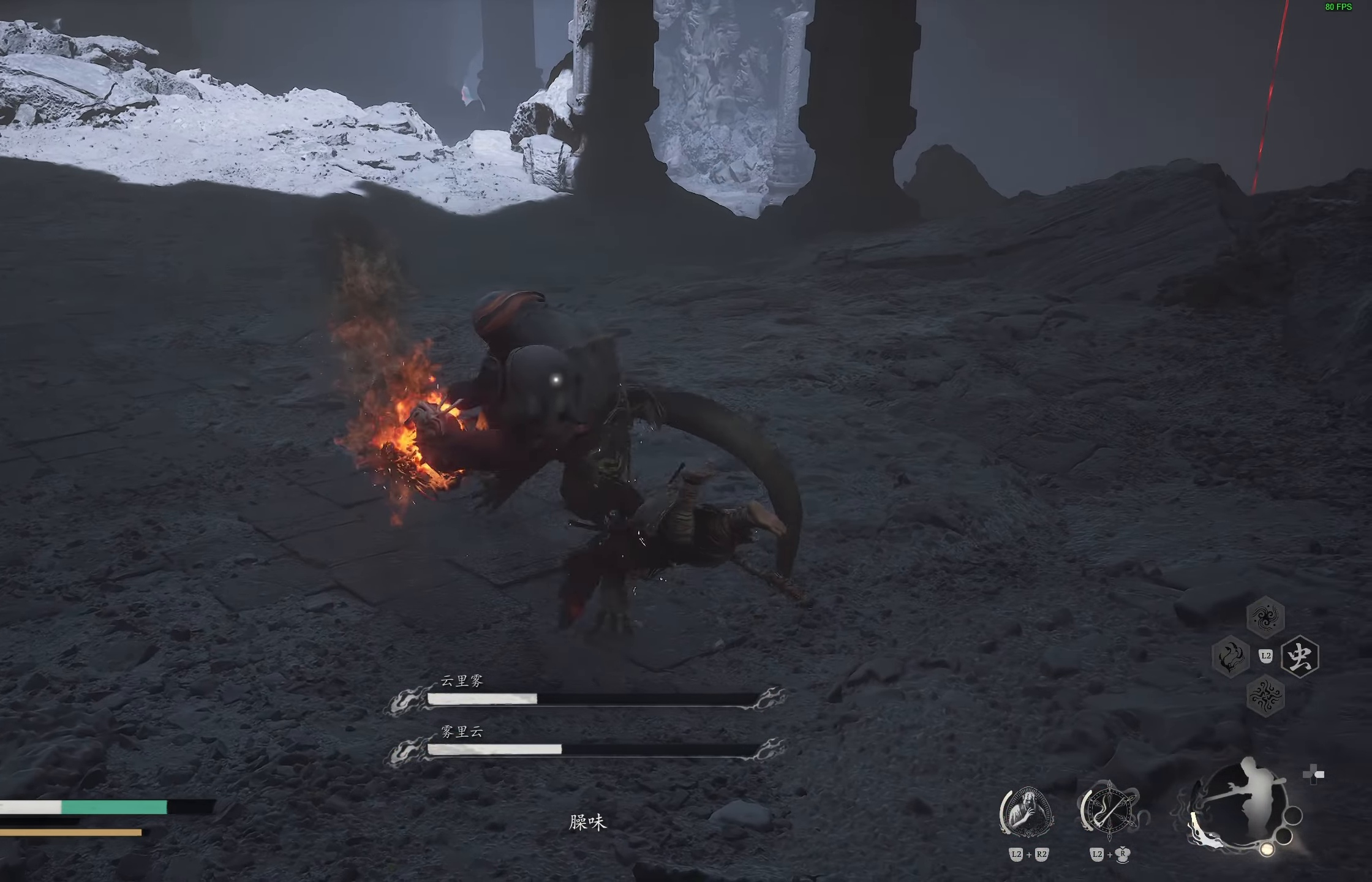
{"buttons": [], "left_stick": "up-left", "right_stick": "center", "events": [[17, "left_stick", "center"], [283, "left_stick", "up-left"]]}
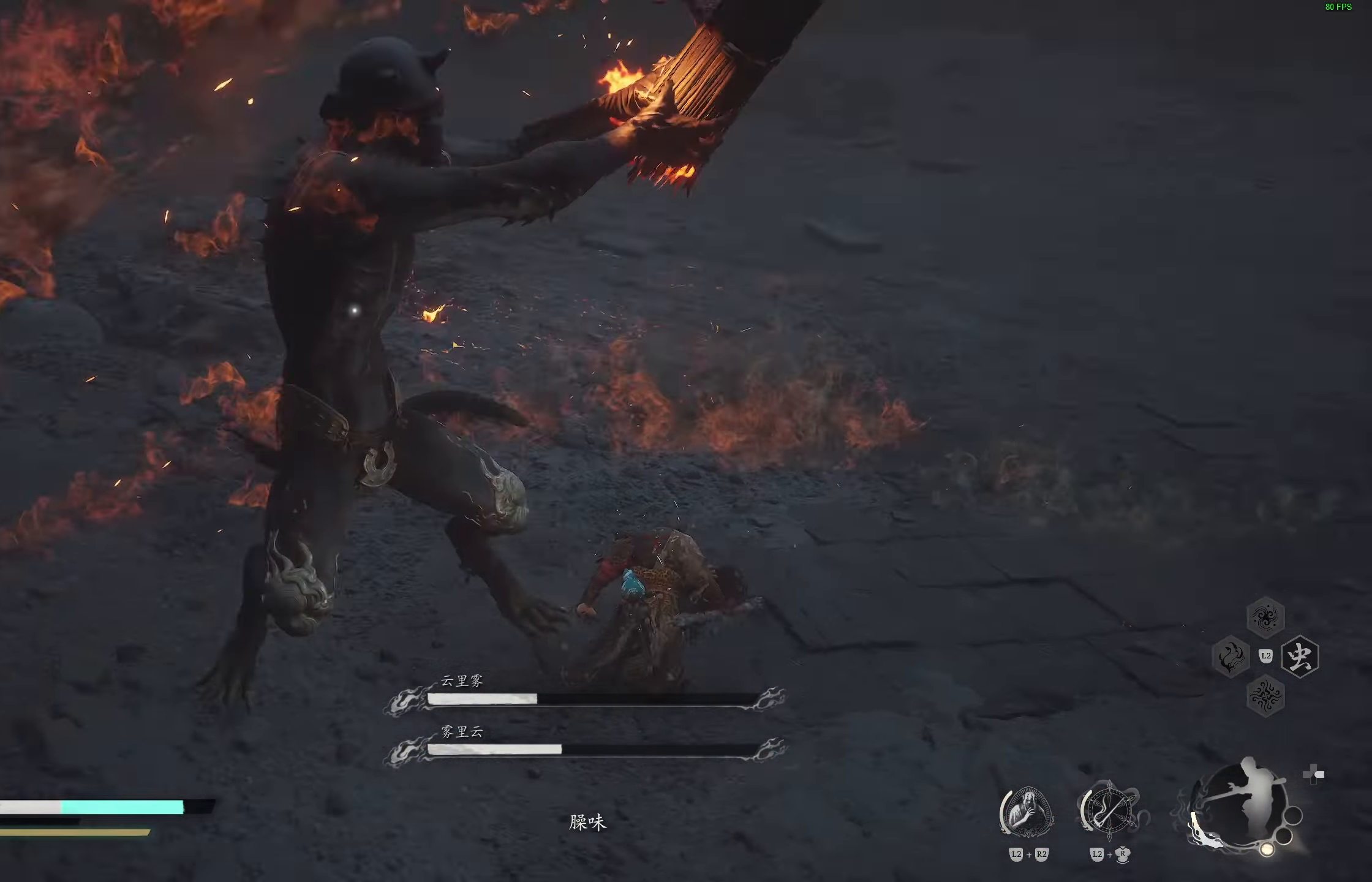
{"buttons": [], "left_stick": "up", "right_stick": "center", "events": [[33, "left_stick", "up"]]}
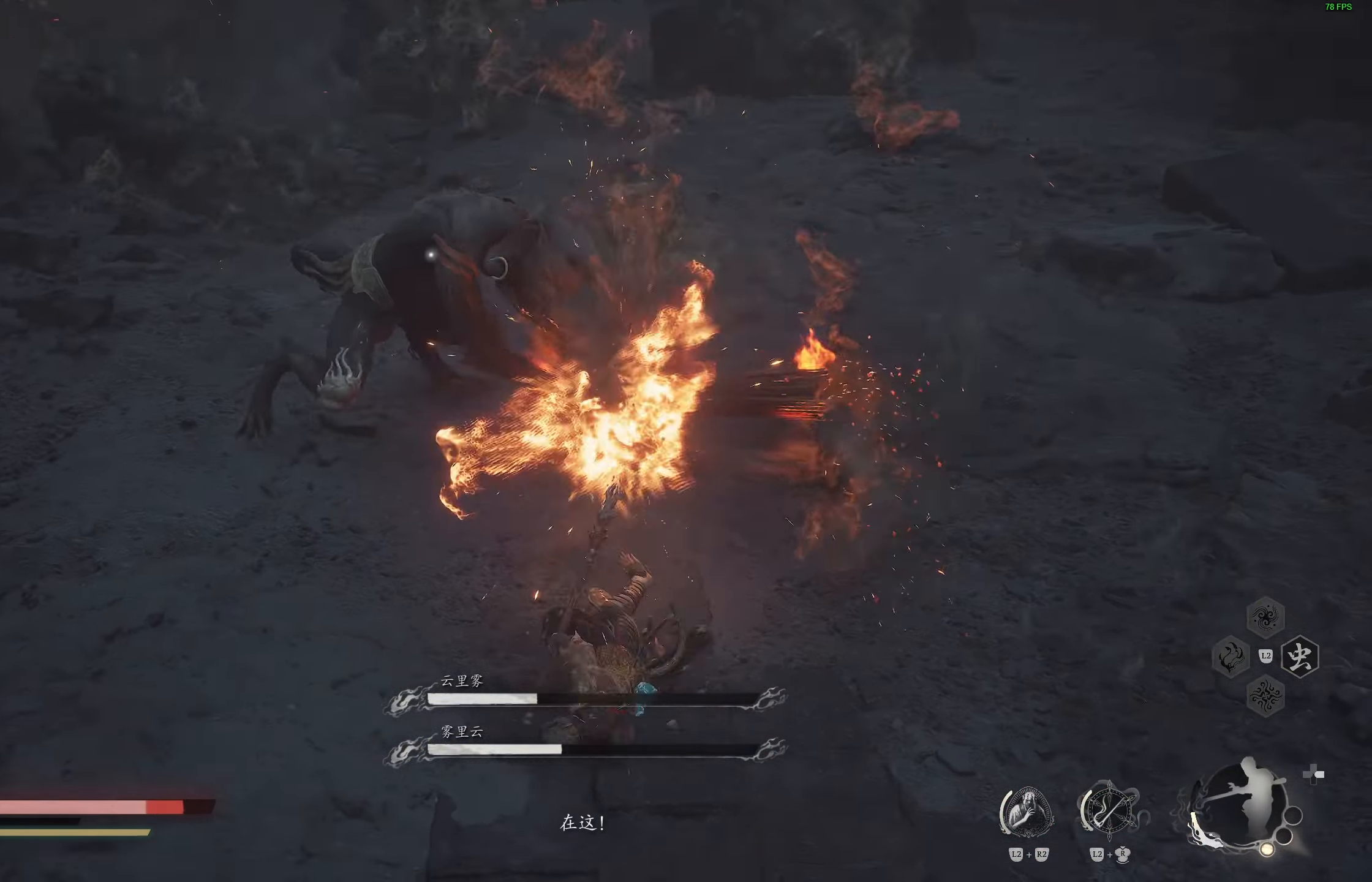
{"buttons": ["CIRCLE"], "left_stick": "up", "right_stick": "center", "events": [[17, "R1", "down"], [100, "R1", "up"], [383, "CIRCLE", "down"]]}
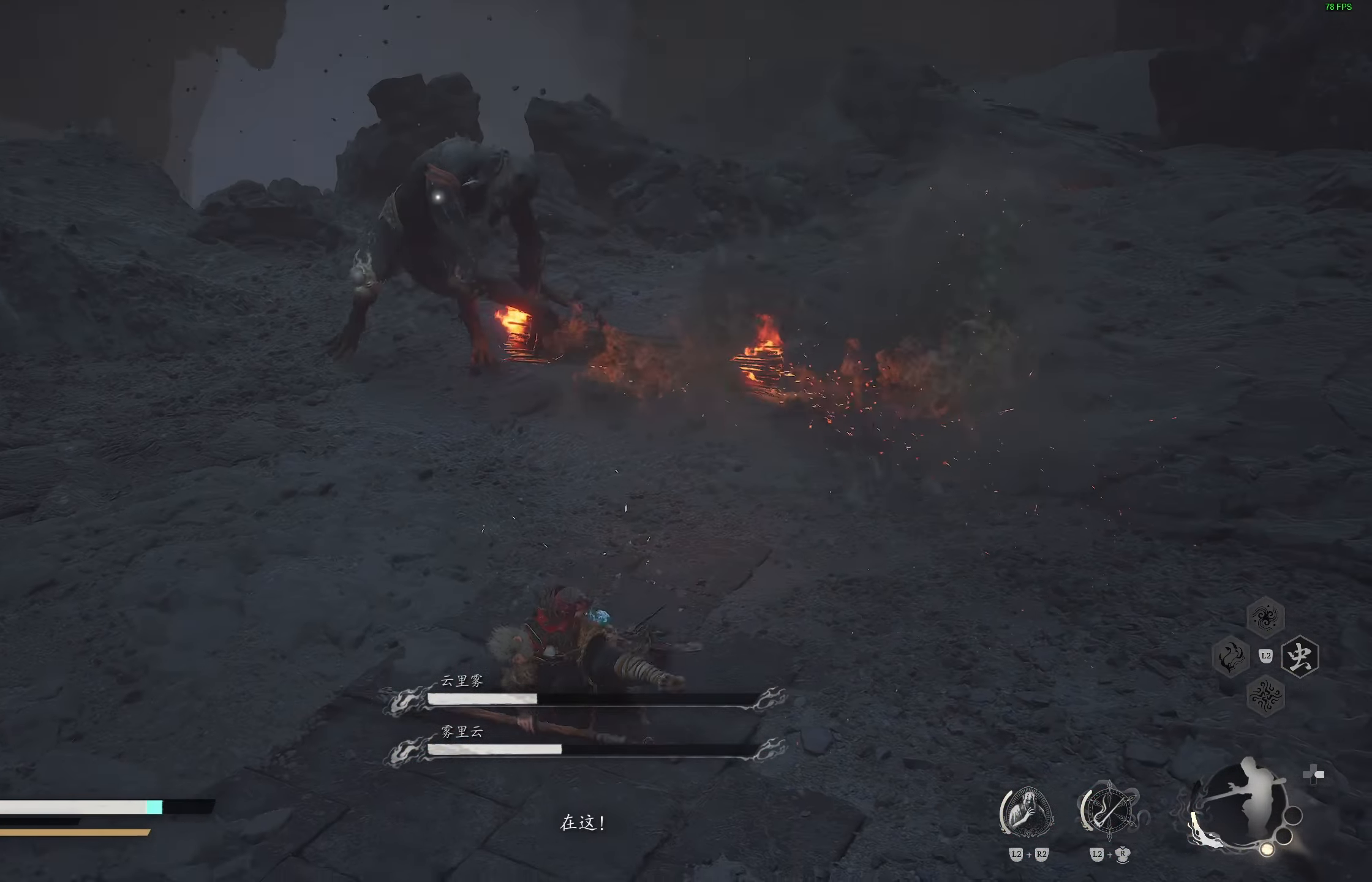
{"buttons": [], "left_stick": "up", "right_stick": "center", "events": [[33, "CIRCLE", "up"]]}
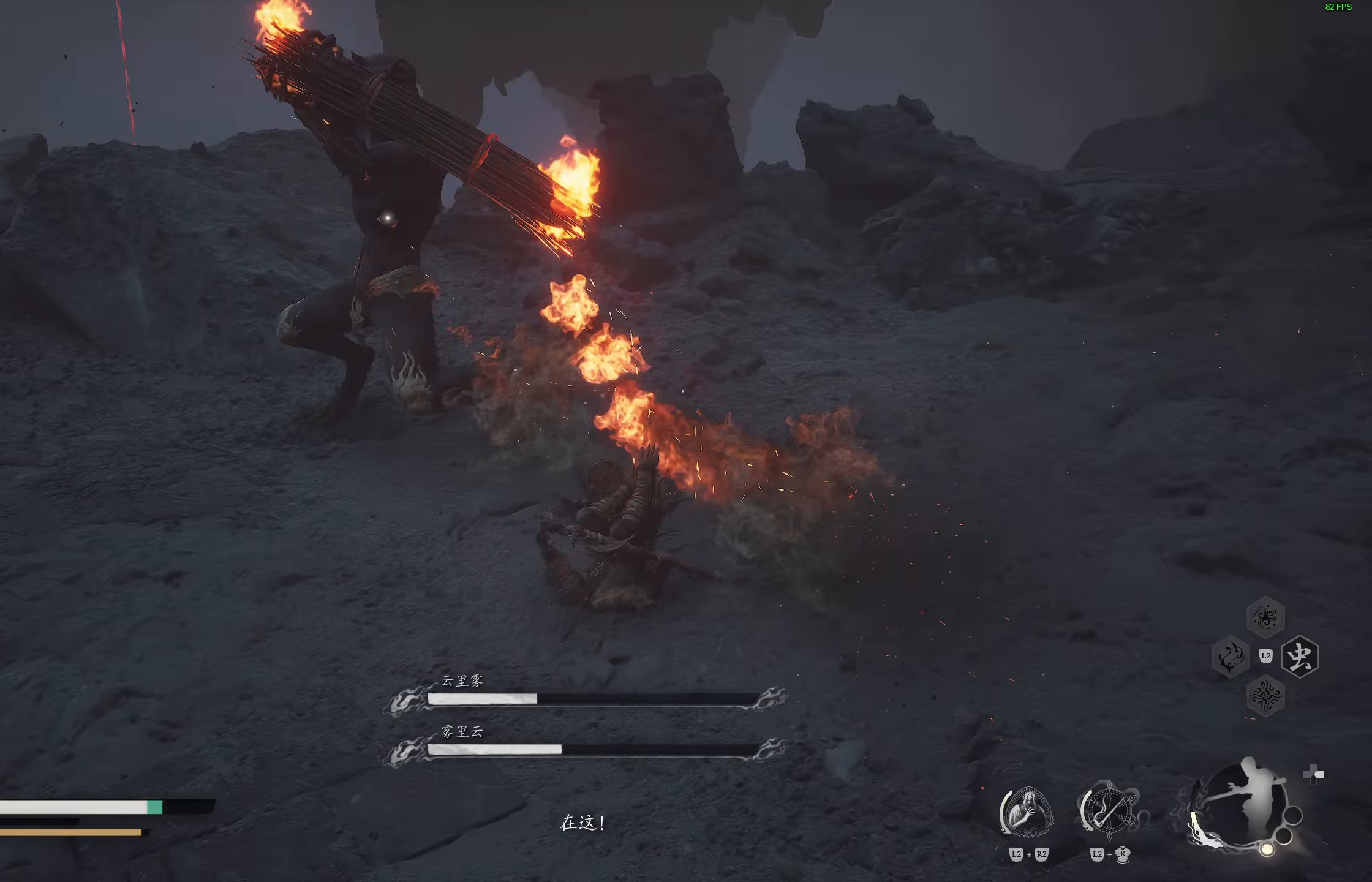
{"buttons": [], "left_stick": "up", "right_stick": "center", "events": [[167, "R1", "down"], [250, "R1", "up"]]}
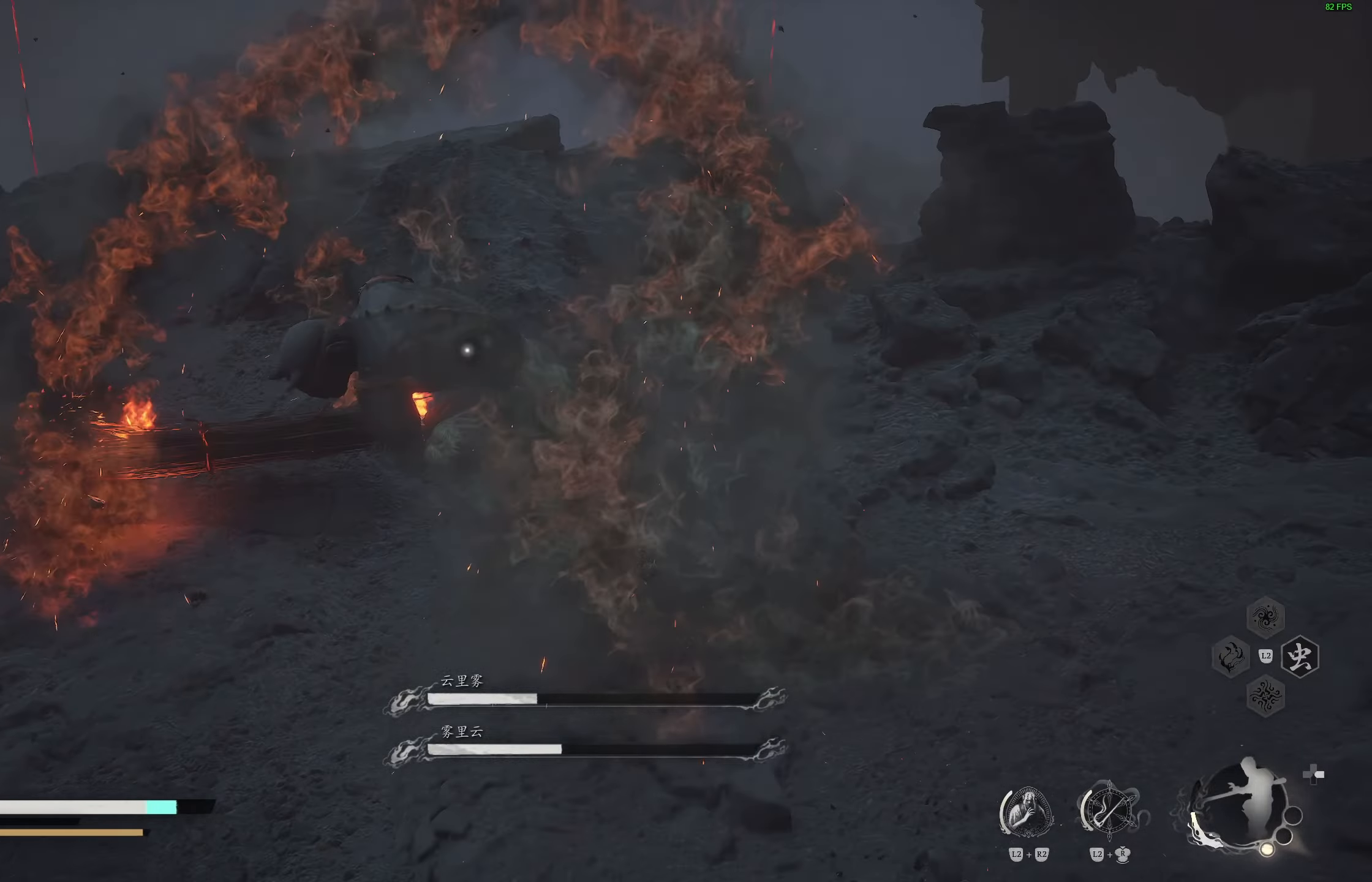
{"buttons": [], "left_stick": "center", "right_stick": "center", "events": [[117, "R1", "down"], [217, "R1", "up"], [250, "left_stick", "center"]]}
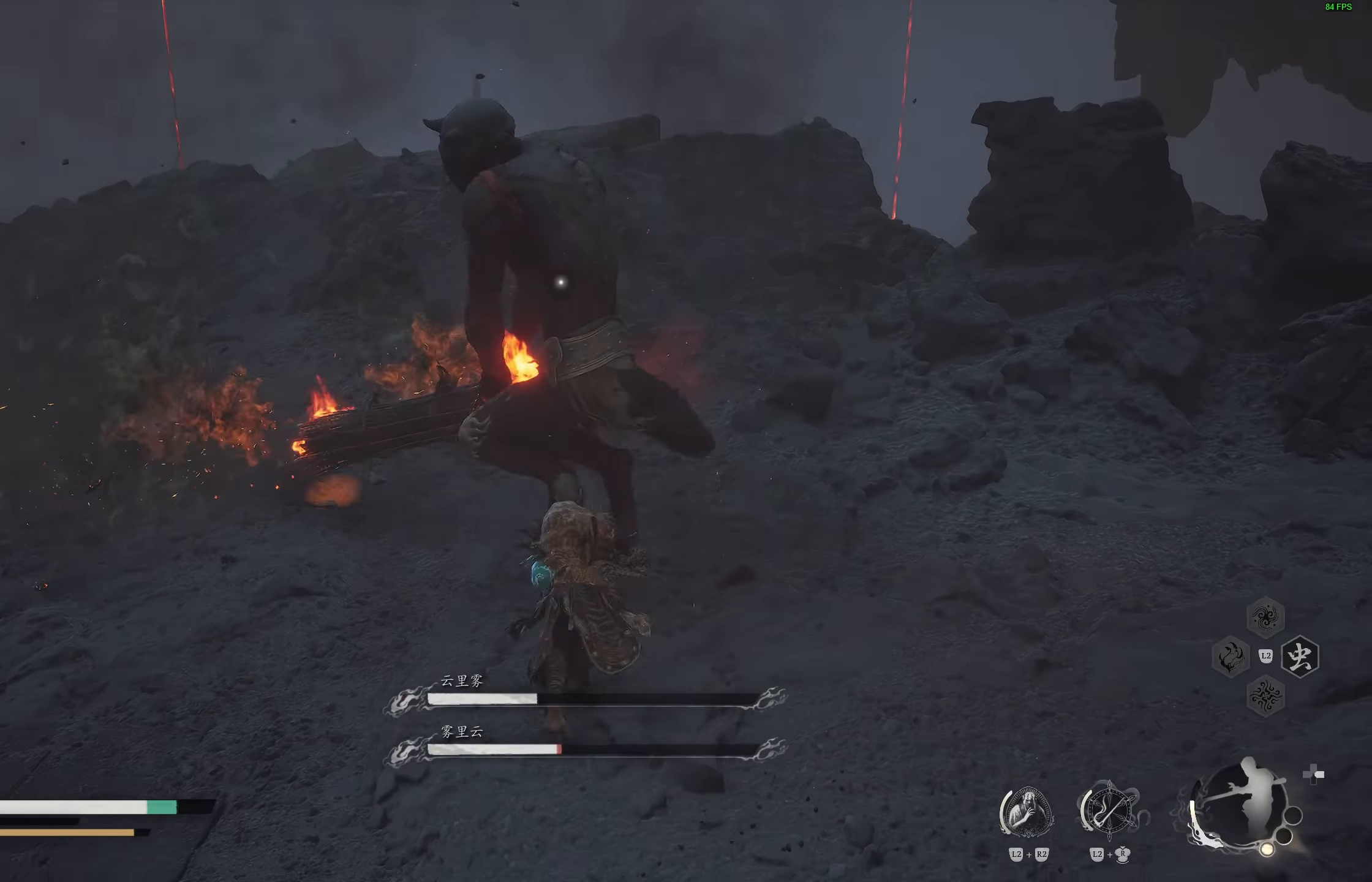
{"buttons": [], "left_stick": "center", "right_stick": "center", "events": [[17, "left_stick", "down-left"], [150, "left_stick", "left"], [483, "left_stick", "center"]]}